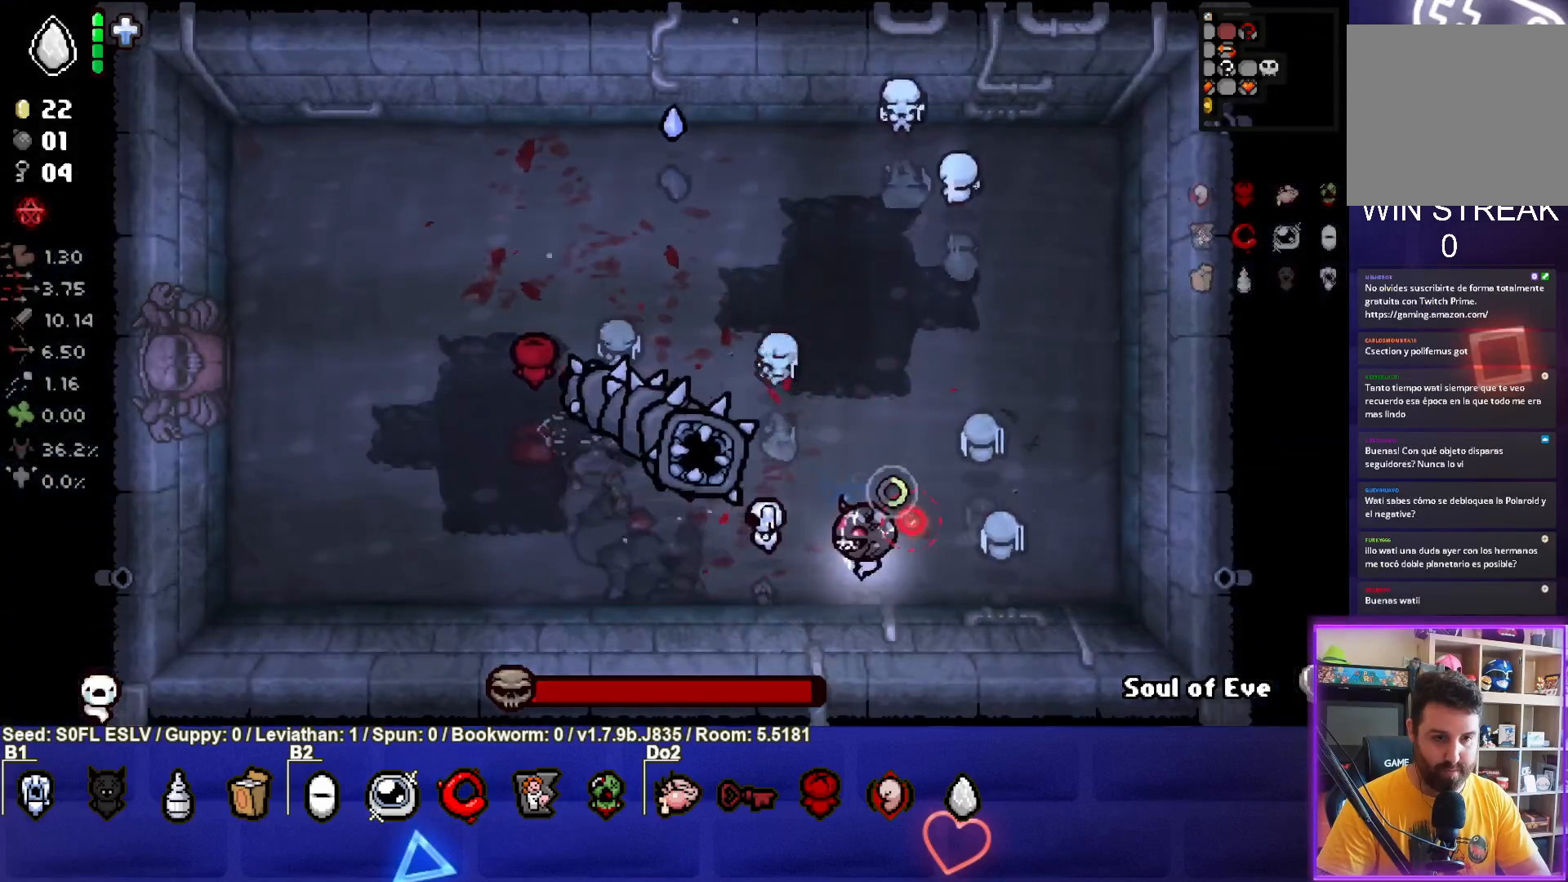
Gameplay with a controller (PlayStation layout); each line is a JSON object with the inputs held at the frame after it. "events" lists button and stick changes between this image and that frame as [ms after this image, input, new state], when the widget could be followed in between. Not read: L3 R3 right_stick.
{"buttons": ["SQUARE"], "left_stick": "up-right", "events": [[150, "left_stick", "up-right"]]}
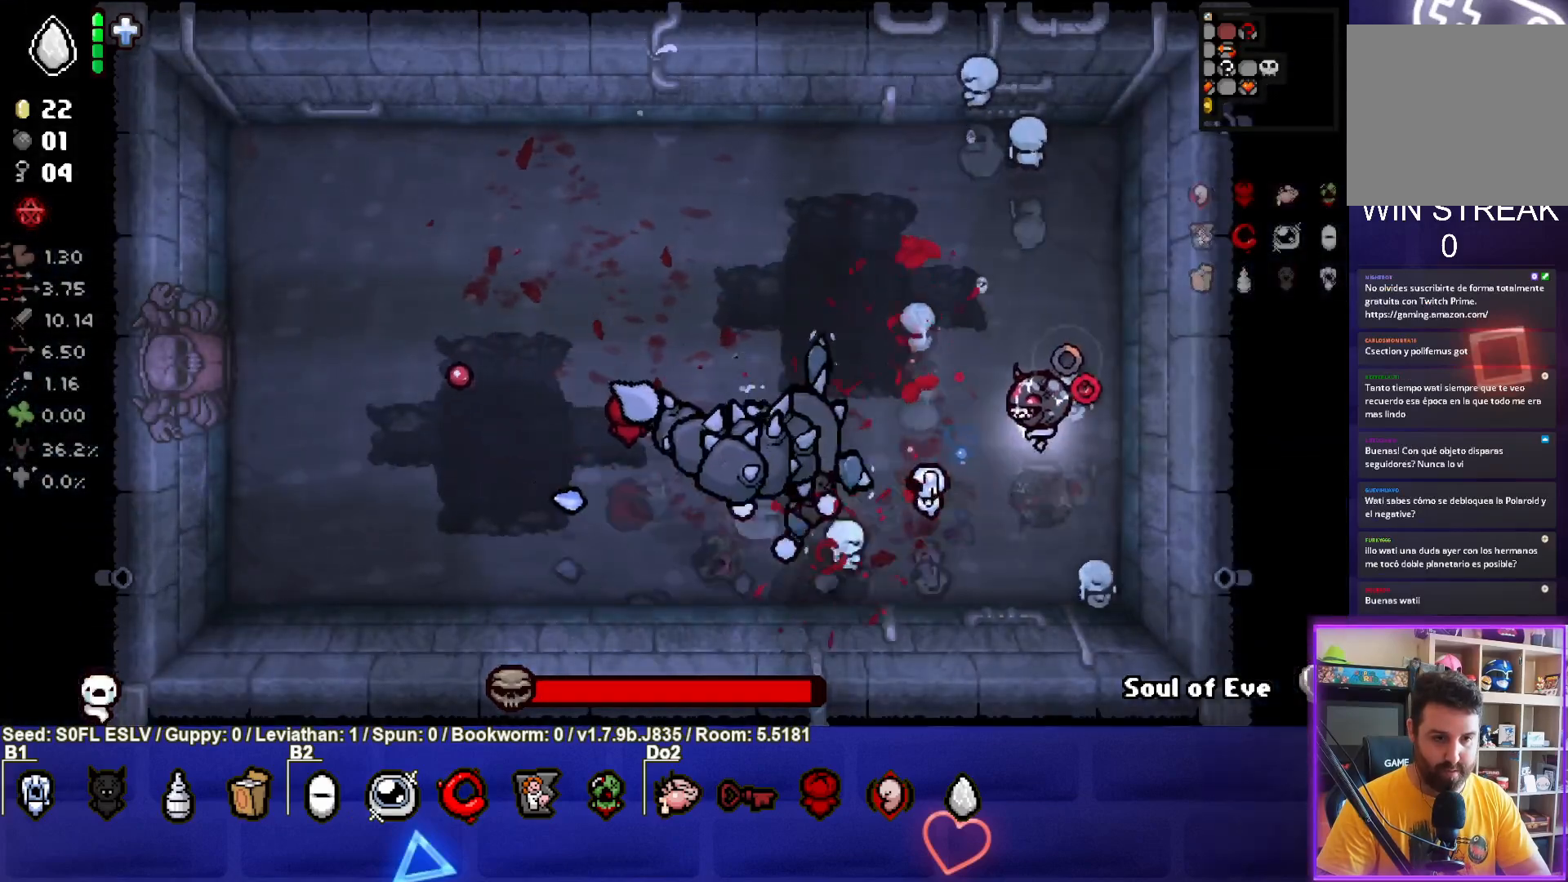
{"buttons": ["CROSS"], "left_stick": "center", "events": [[33, "CROSS", "down"], [183, "SQUARE", "up"], [333, "left_stick", "up"], [467, "left_stick", "center"]]}
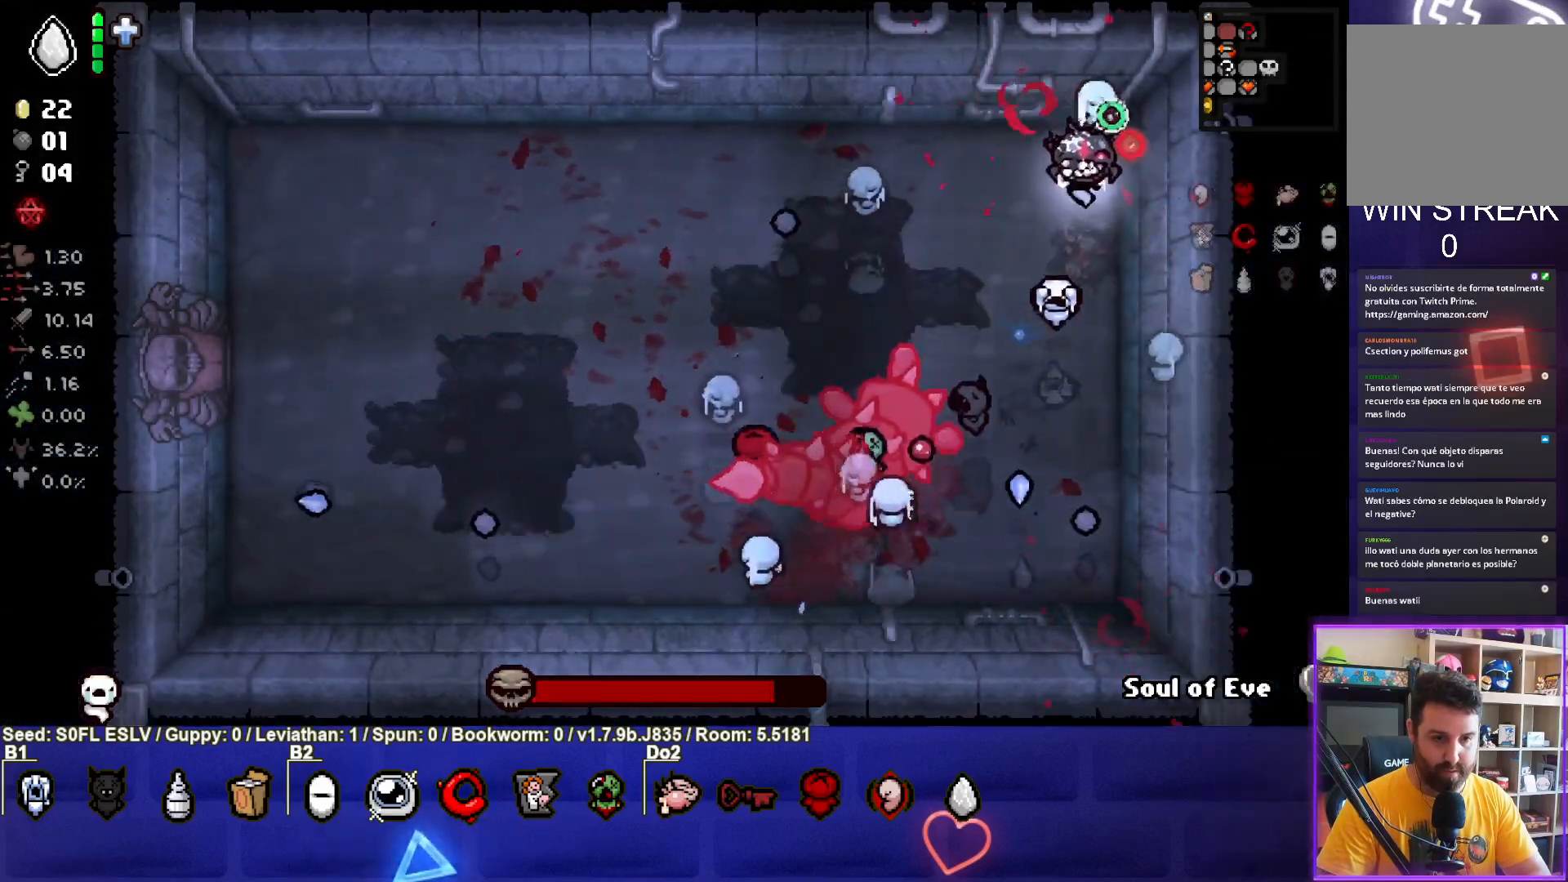
{"buttons": ["CROSS"], "left_stick": "left", "events": [[133, "left_stick", "left"], [200, "L2", "down"], [333, "L2", "up"]]}
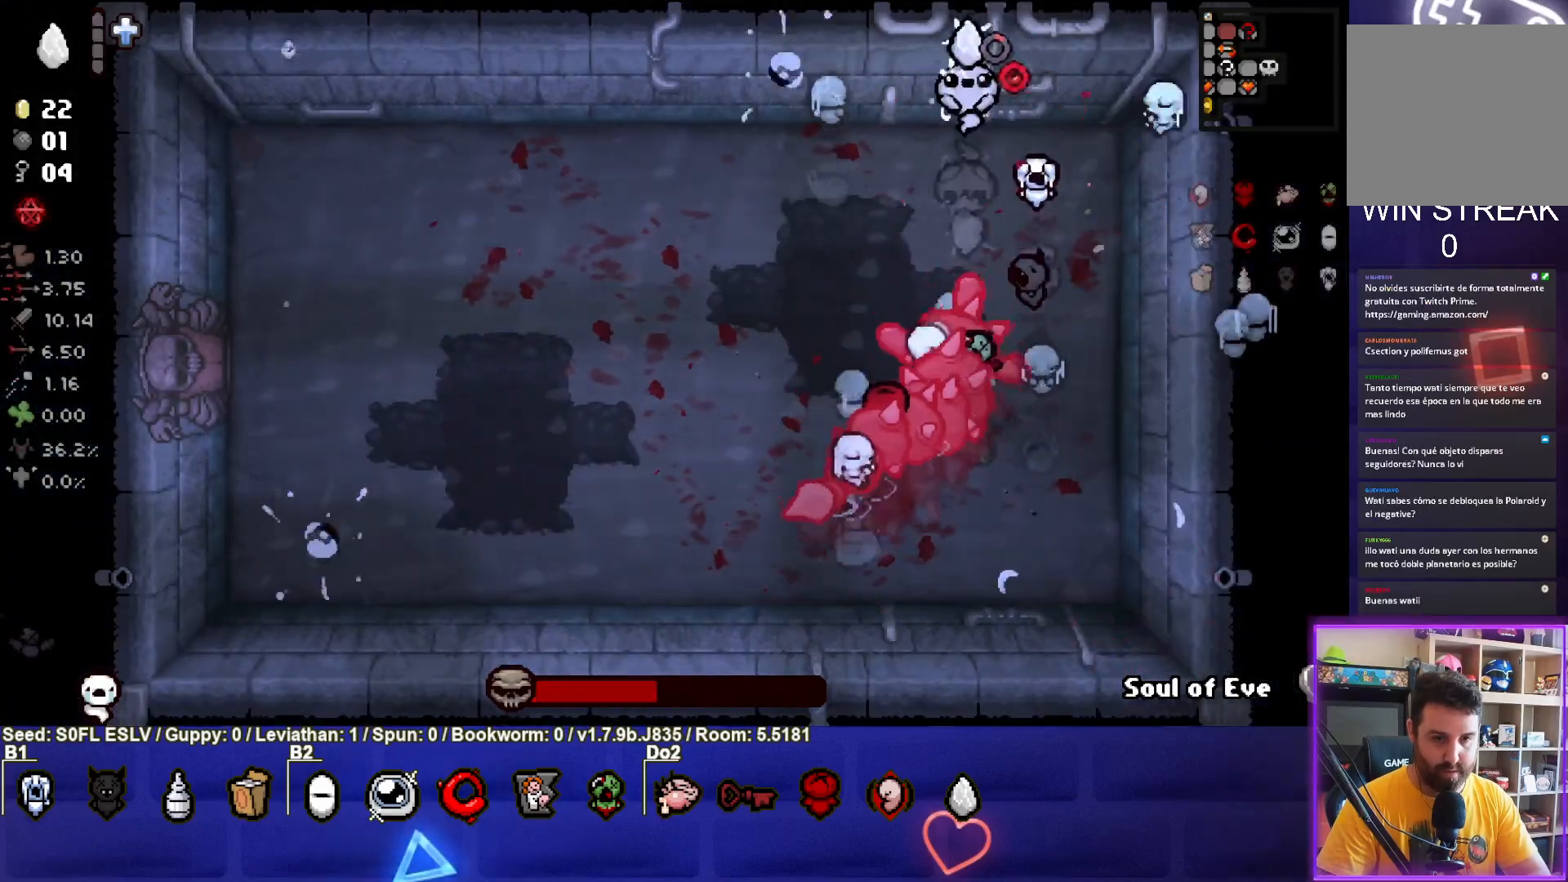
{"buttons": ["CIRCLE"], "left_stick": "left", "events": [[433, "CIRCLE", "down"], [483, "CROSS", "up"]]}
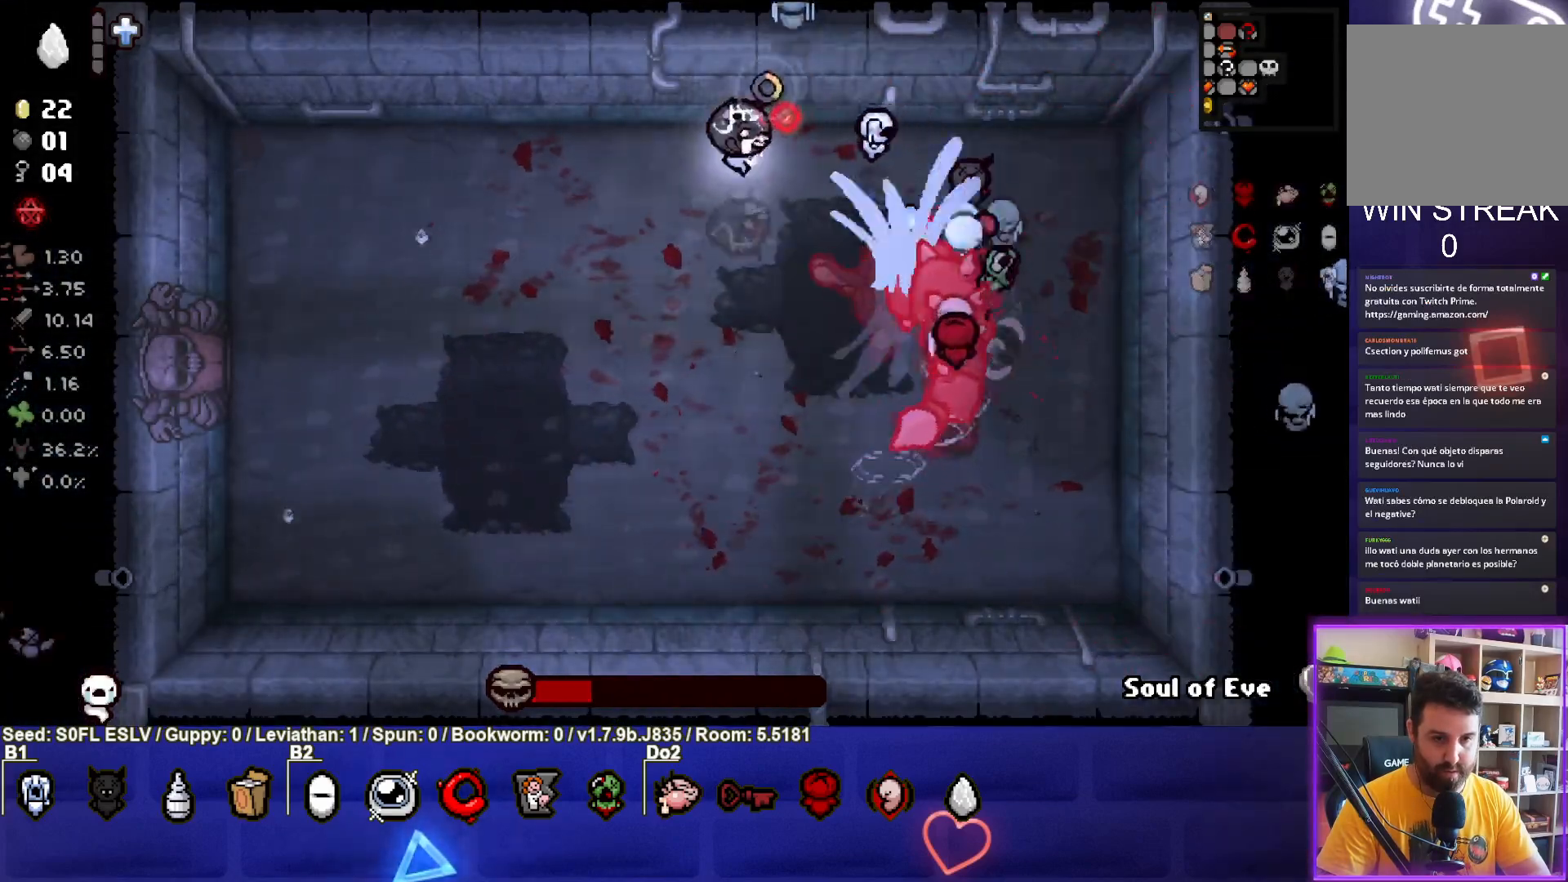
{"buttons": ["CIRCLE"], "left_stick": "up-left", "events": [[250, "left_stick", "center"], [367, "left_stick", "up-left"]]}
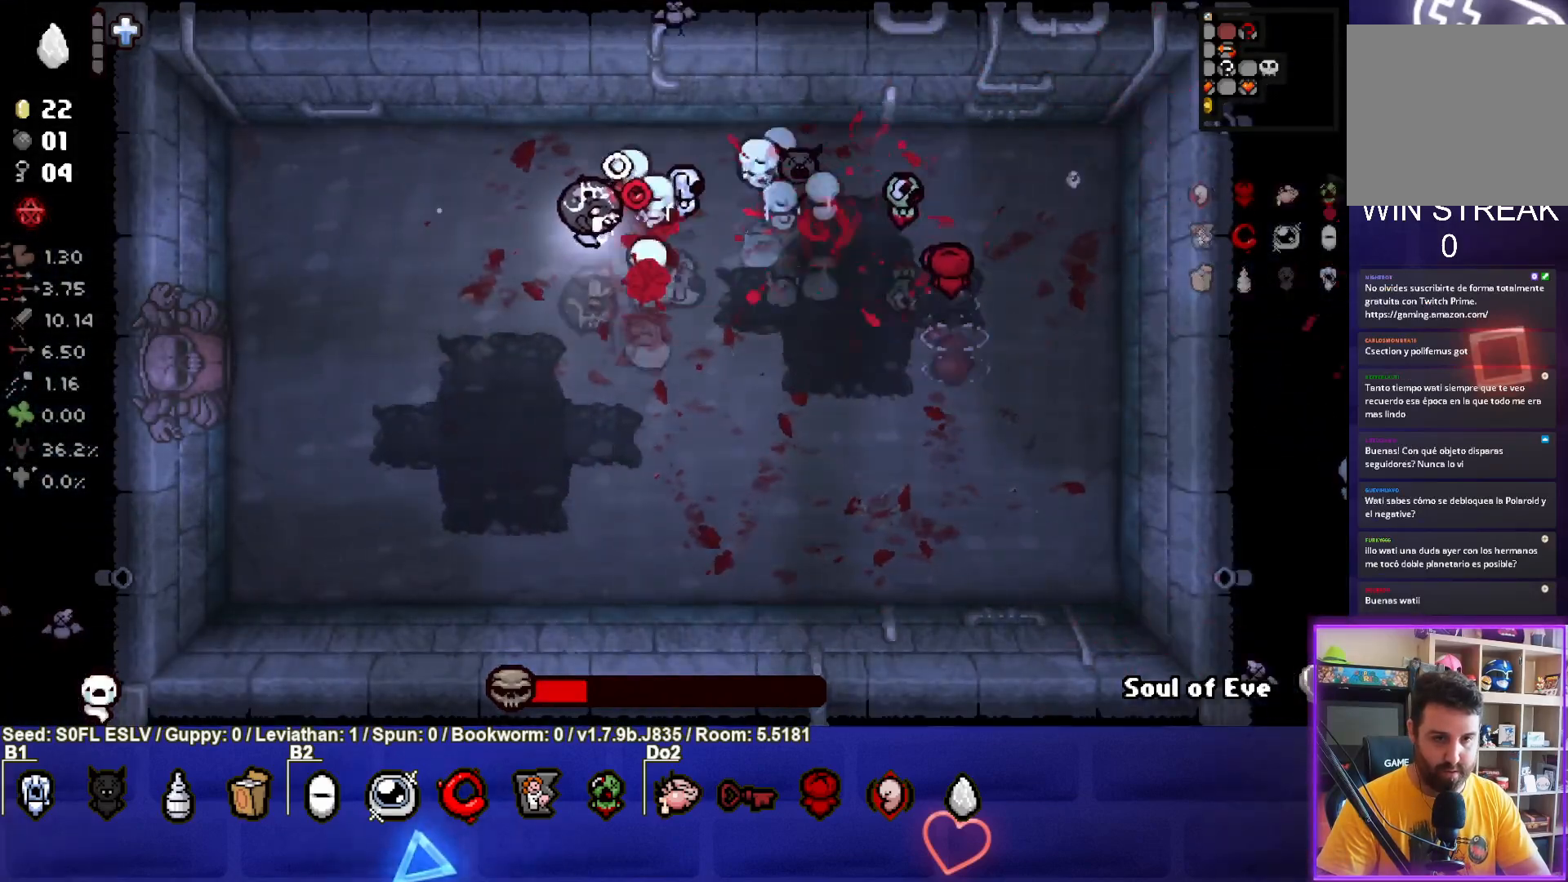
{"buttons": ["CIRCLE"], "left_stick": "up-left", "events": []}
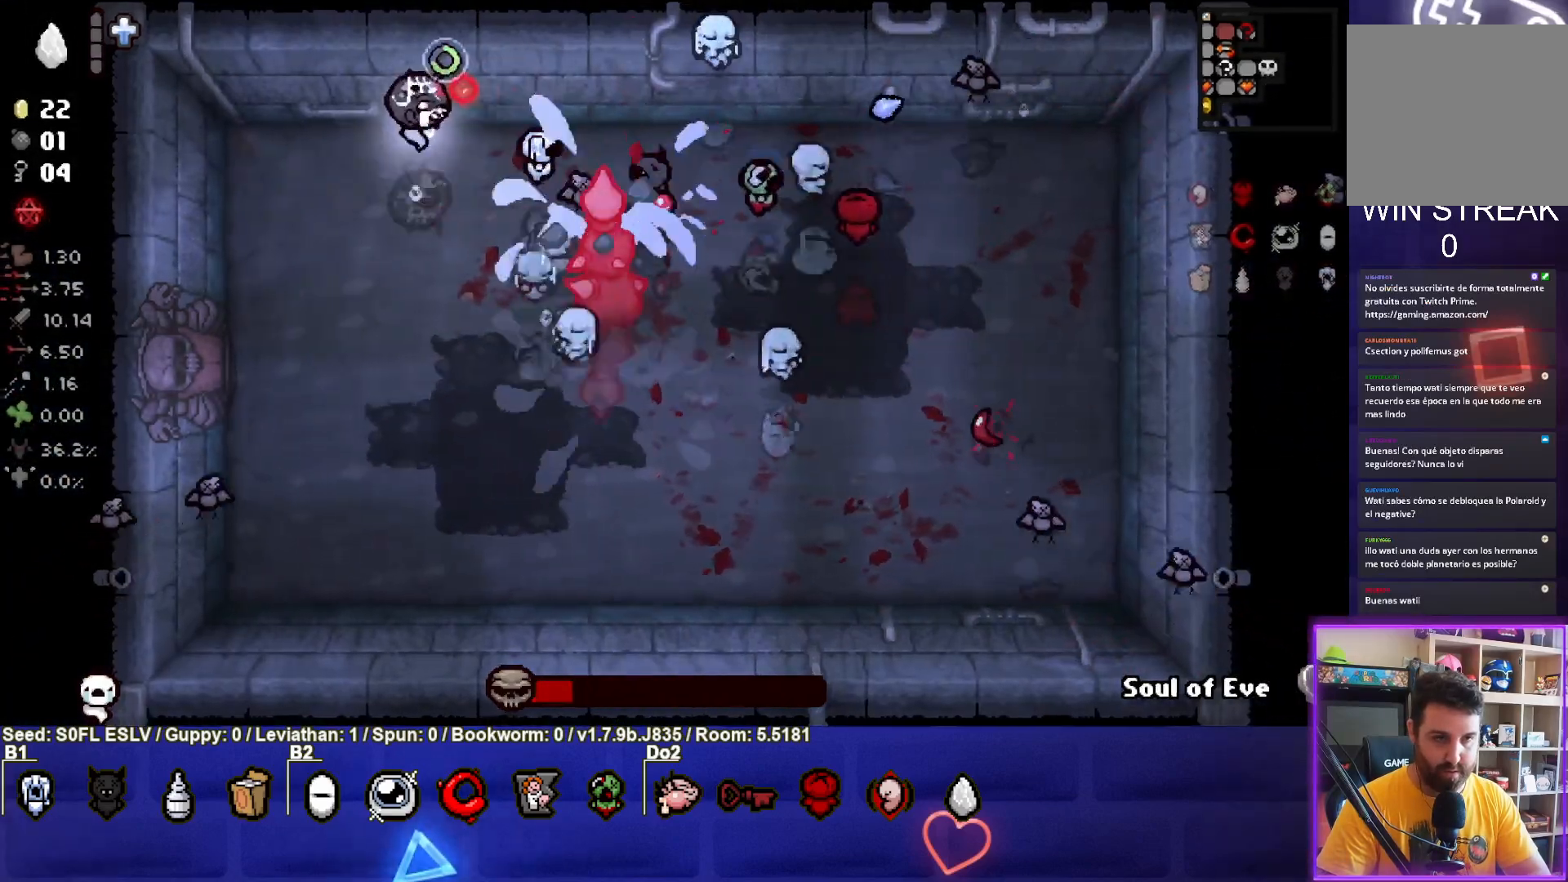
{"buttons": ["TRIANGLE"], "left_stick": "down-left", "events": [[50, "left_stick", "left"], [217, "left_stick", "down-left"], [400, "TRIANGLE", "down"], [500, "CIRCLE", "up"]]}
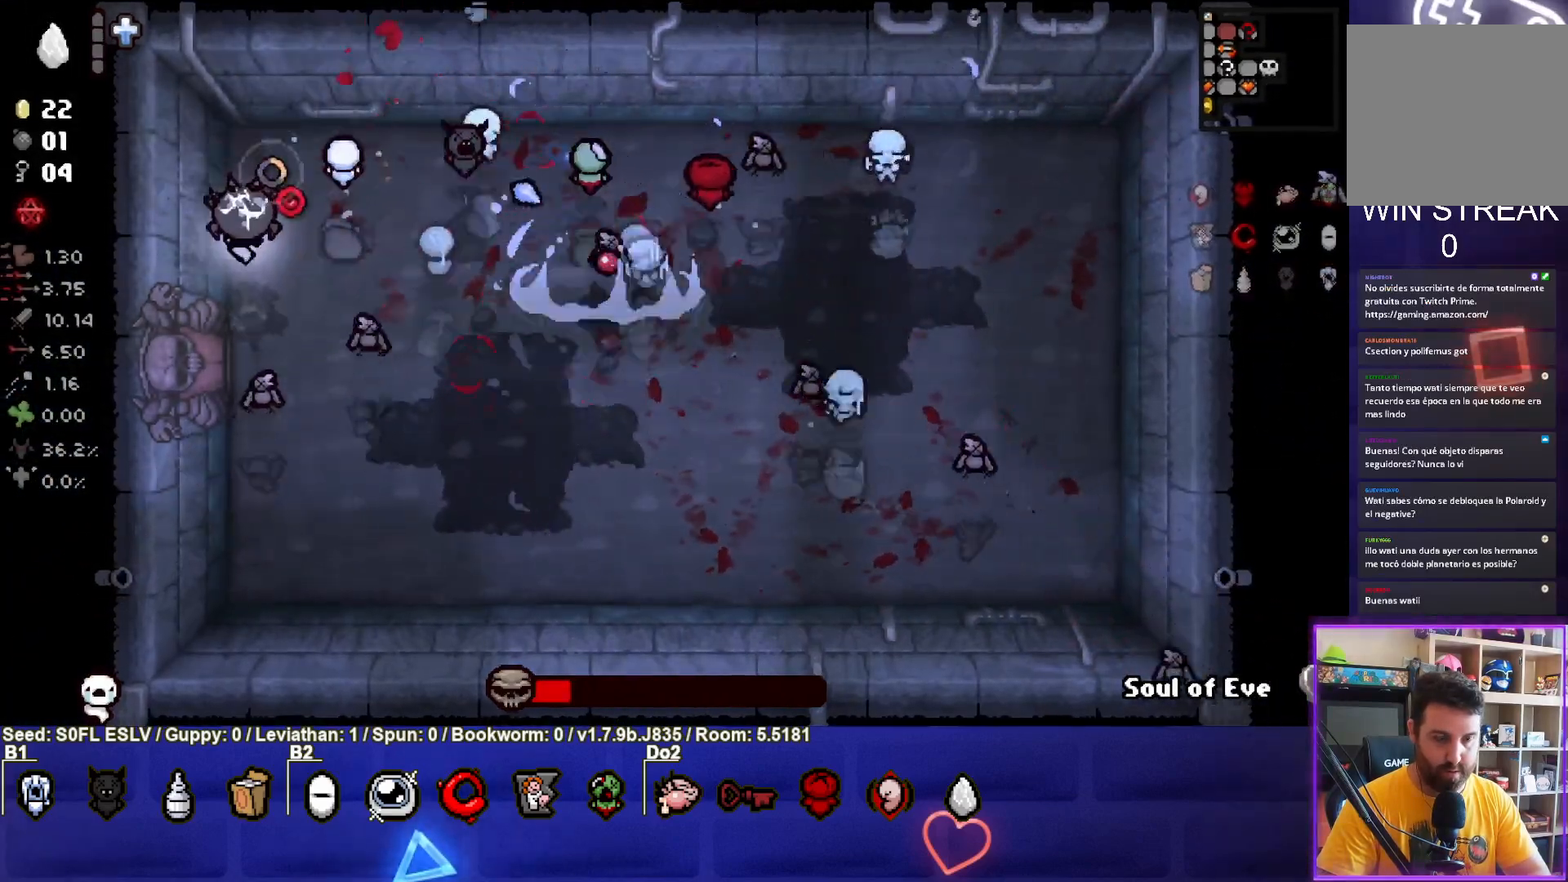
{"buttons": ["SQUARE"], "left_stick": "down", "events": [[150, "left_stick", "down"], [267, "SQUARE", "down"], [350, "TRIANGLE", "up"]]}
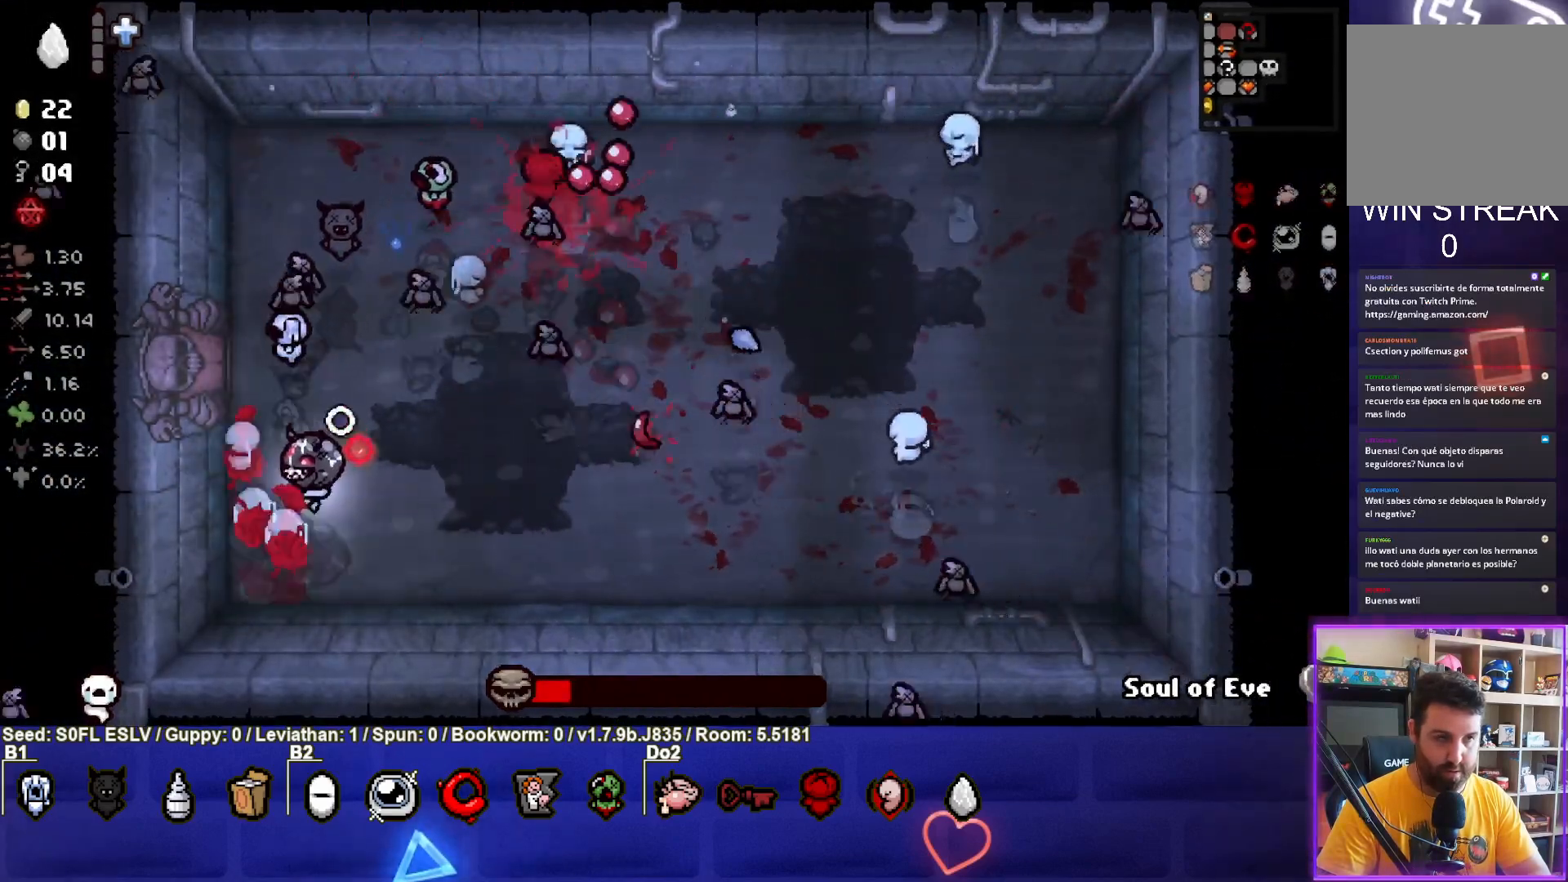
{"buttons": ["SQUARE"], "left_stick": "right", "events": [[17, "left_stick", "down-right"], [383, "left_stick", "right"]]}
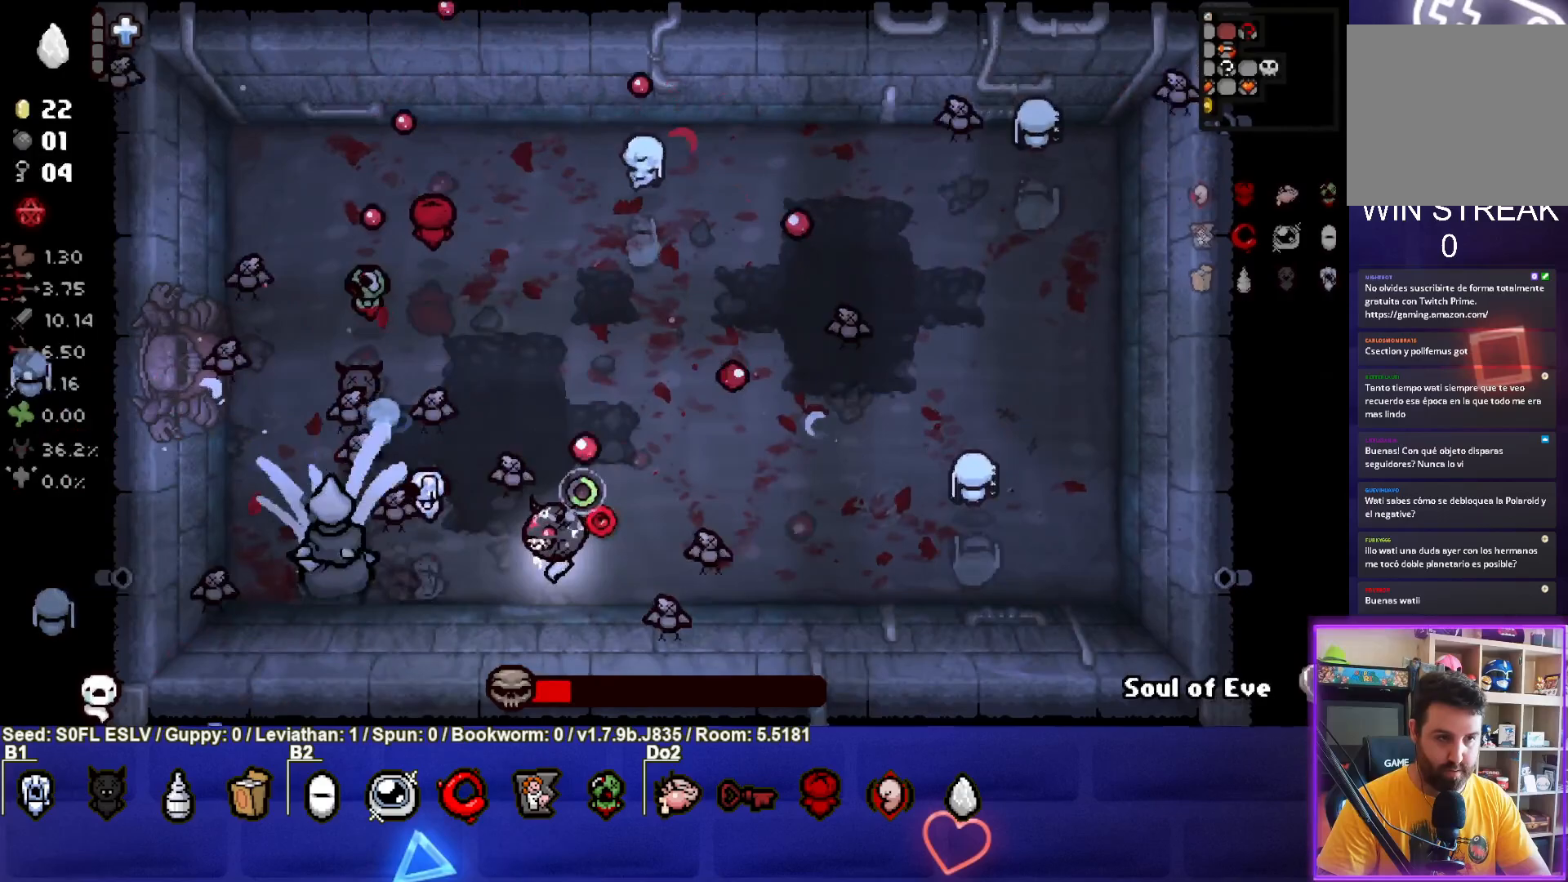
{"buttons": ["SQUARE"], "left_stick": "right", "events": []}
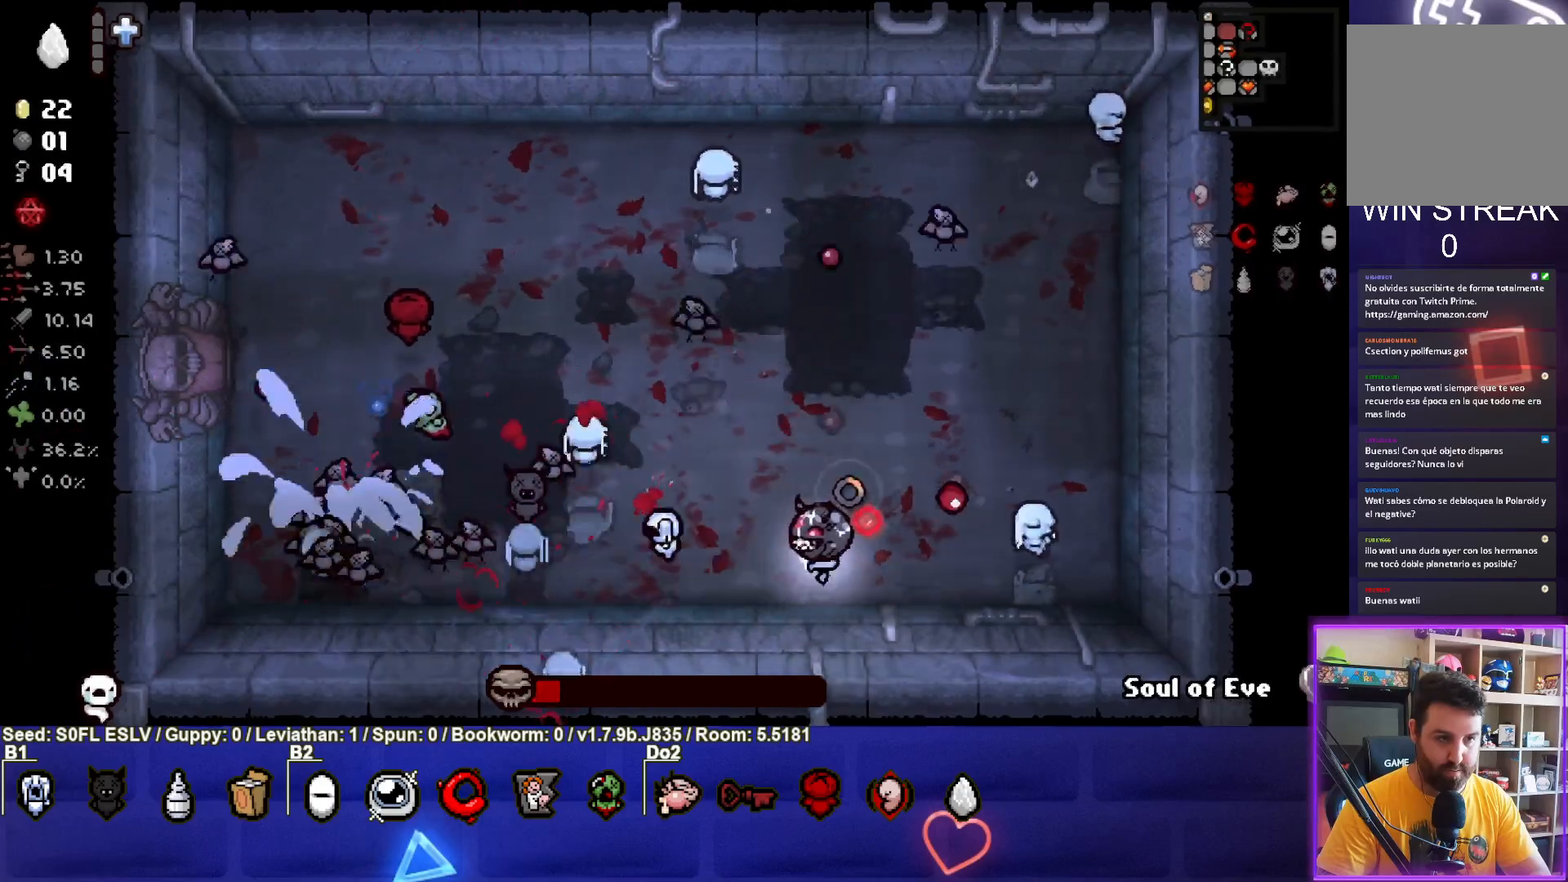
{"buttons": ["CROSS"], "left_stick": "up-right", "events": [[117, "CROSS", "down"], [217, "SQUARE", "up"], [317, "left_stick", "up-right"]]}
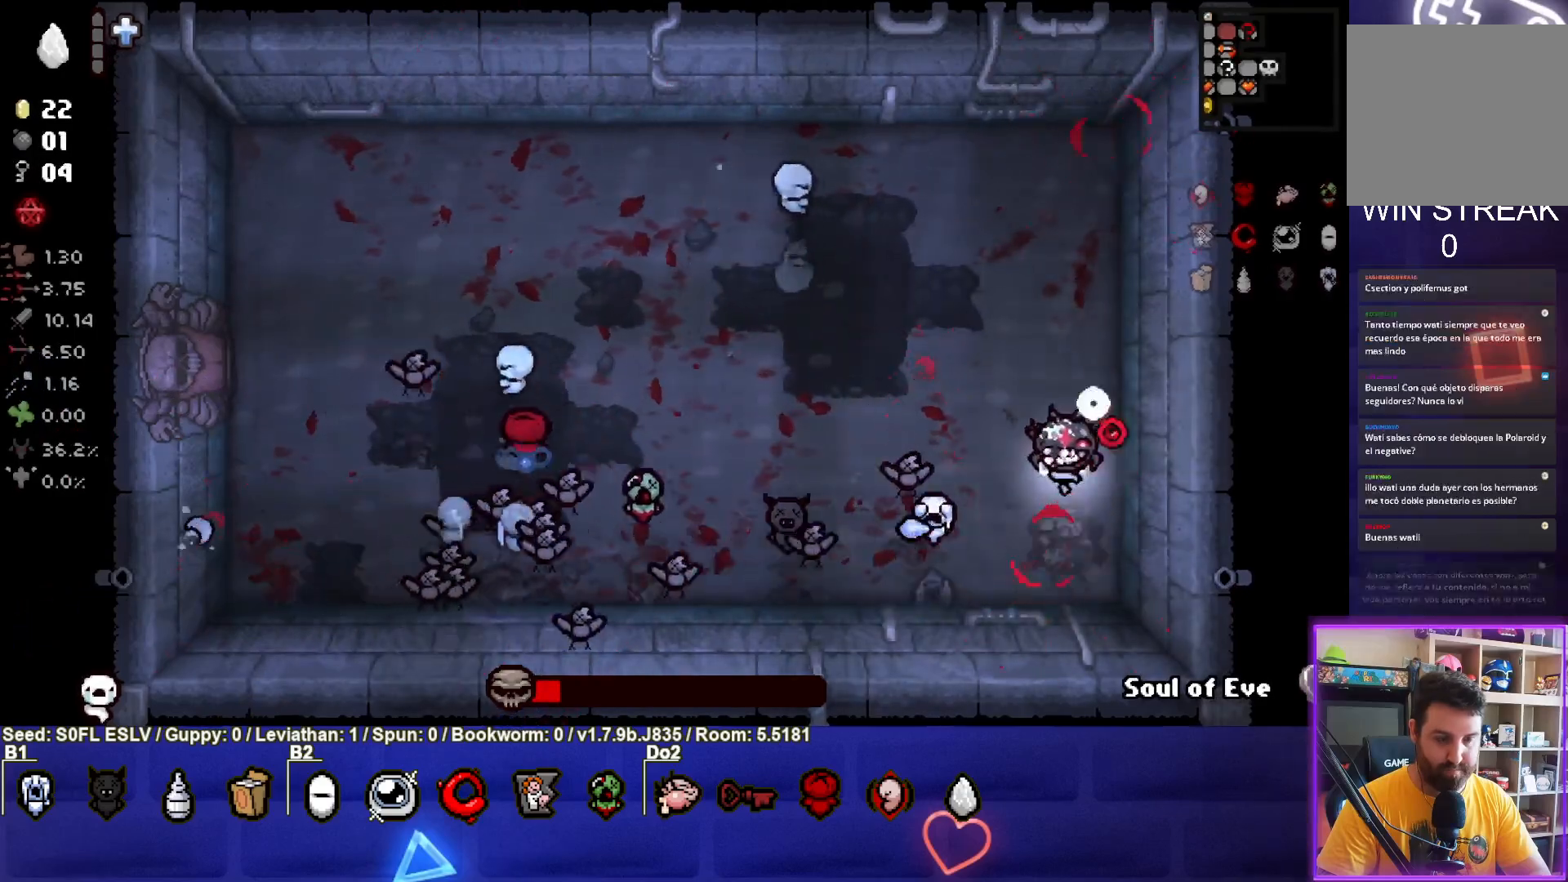
{"buttons": ["CROSS"], "left_stick": "up", "events": [[67, "left_stick", "up"]]}
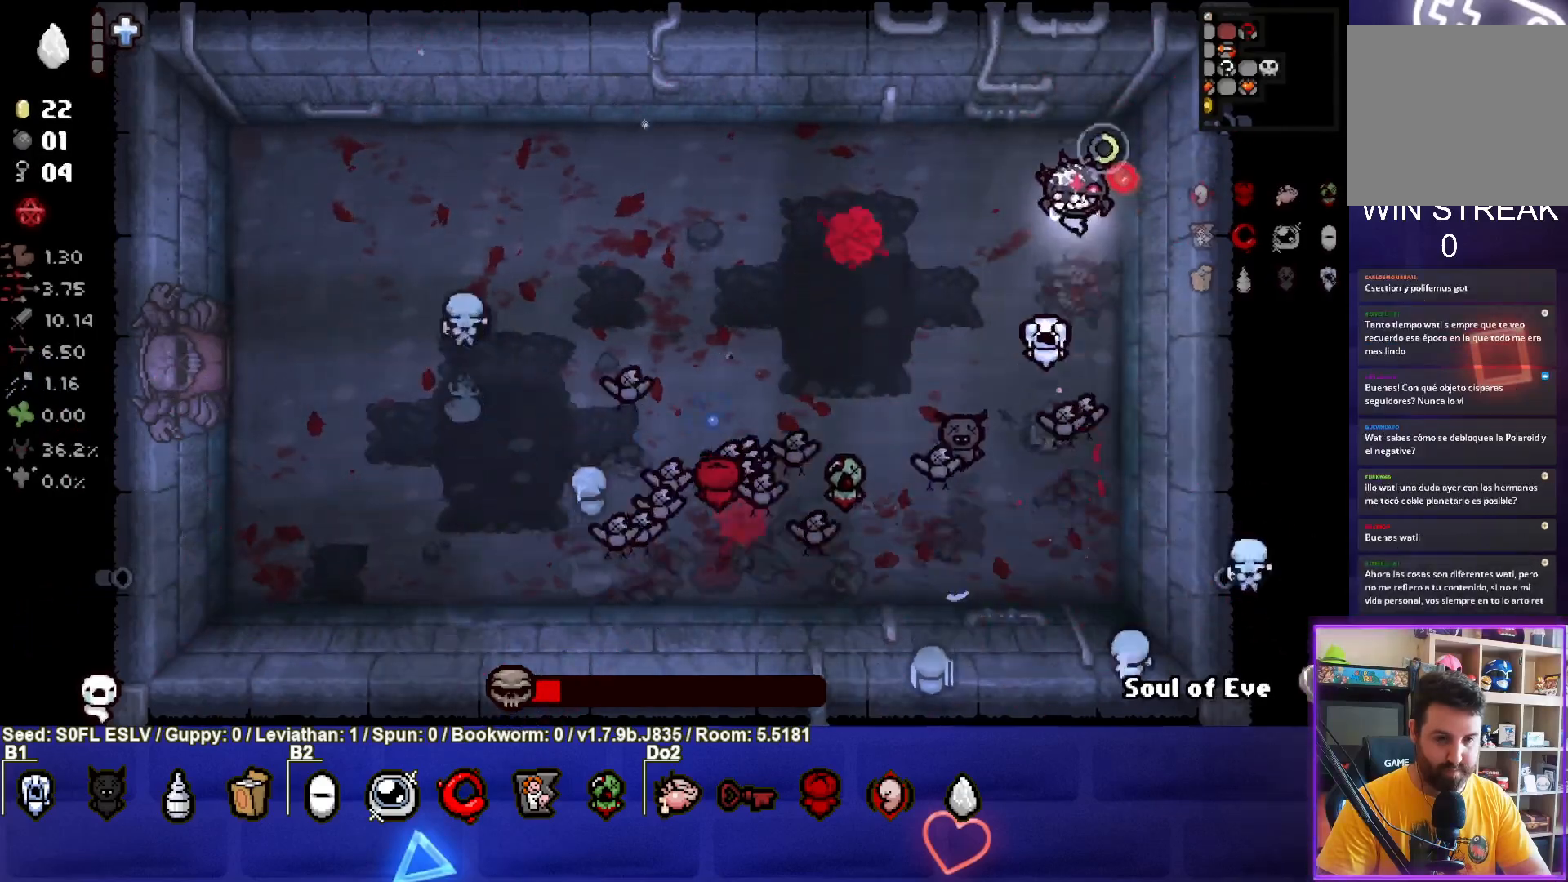
{"buttons": ["CIRCLE"], "left_stick": "up-left", "events": [[217, "CIRCLE", "down"], [283, "CROSS", "up"], [400, "left_stick", "up-left"]]}
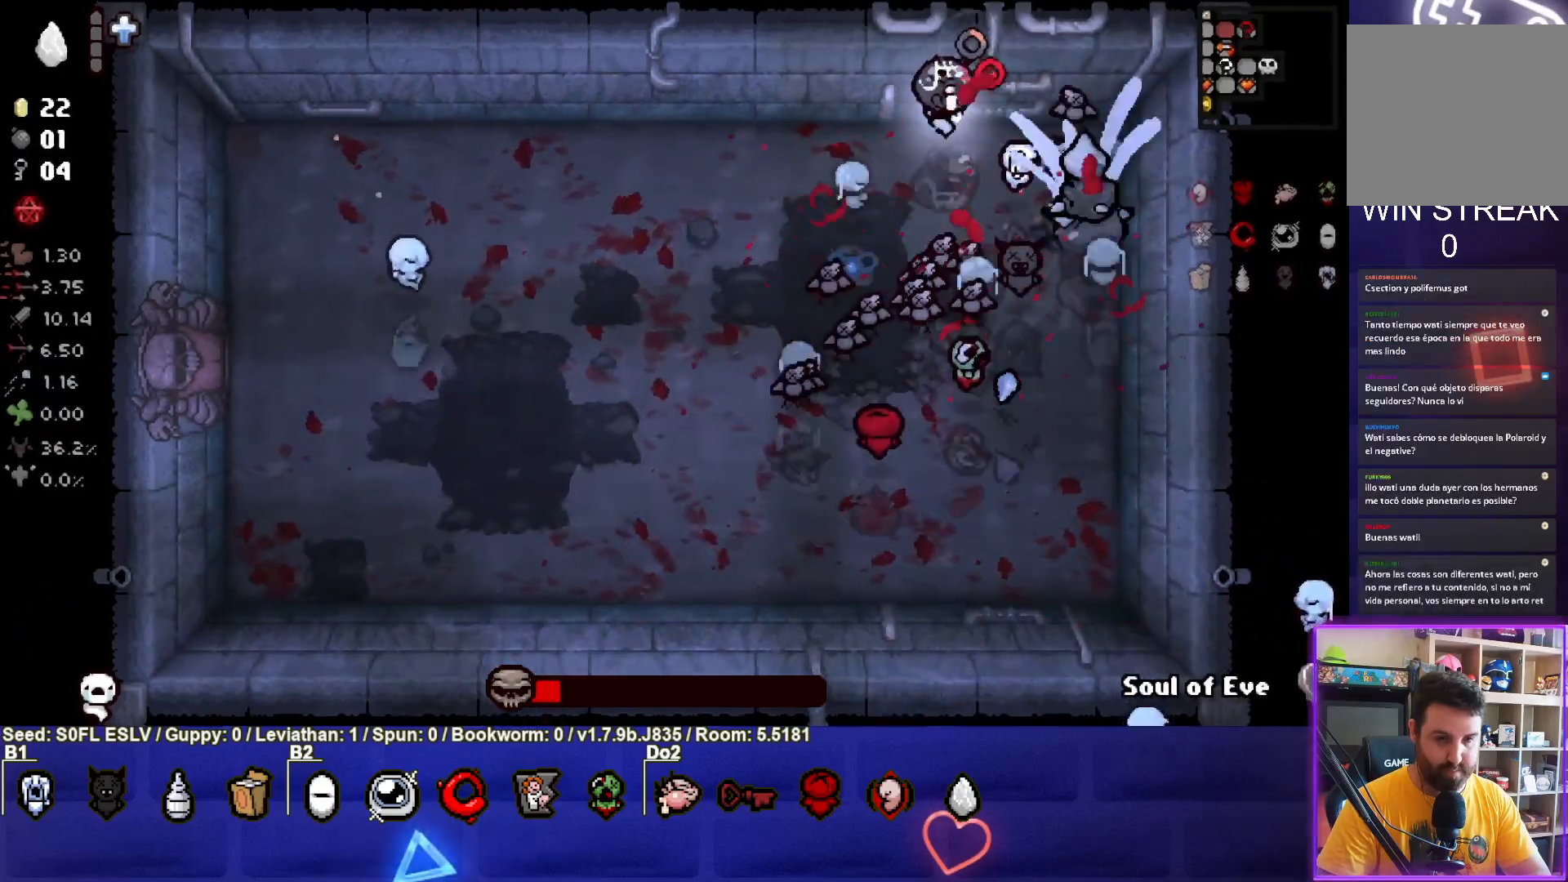
{"buttons": ["CIRCLE"], "left_stick": "left", "events": [[433, "left_stick", "left"]]}
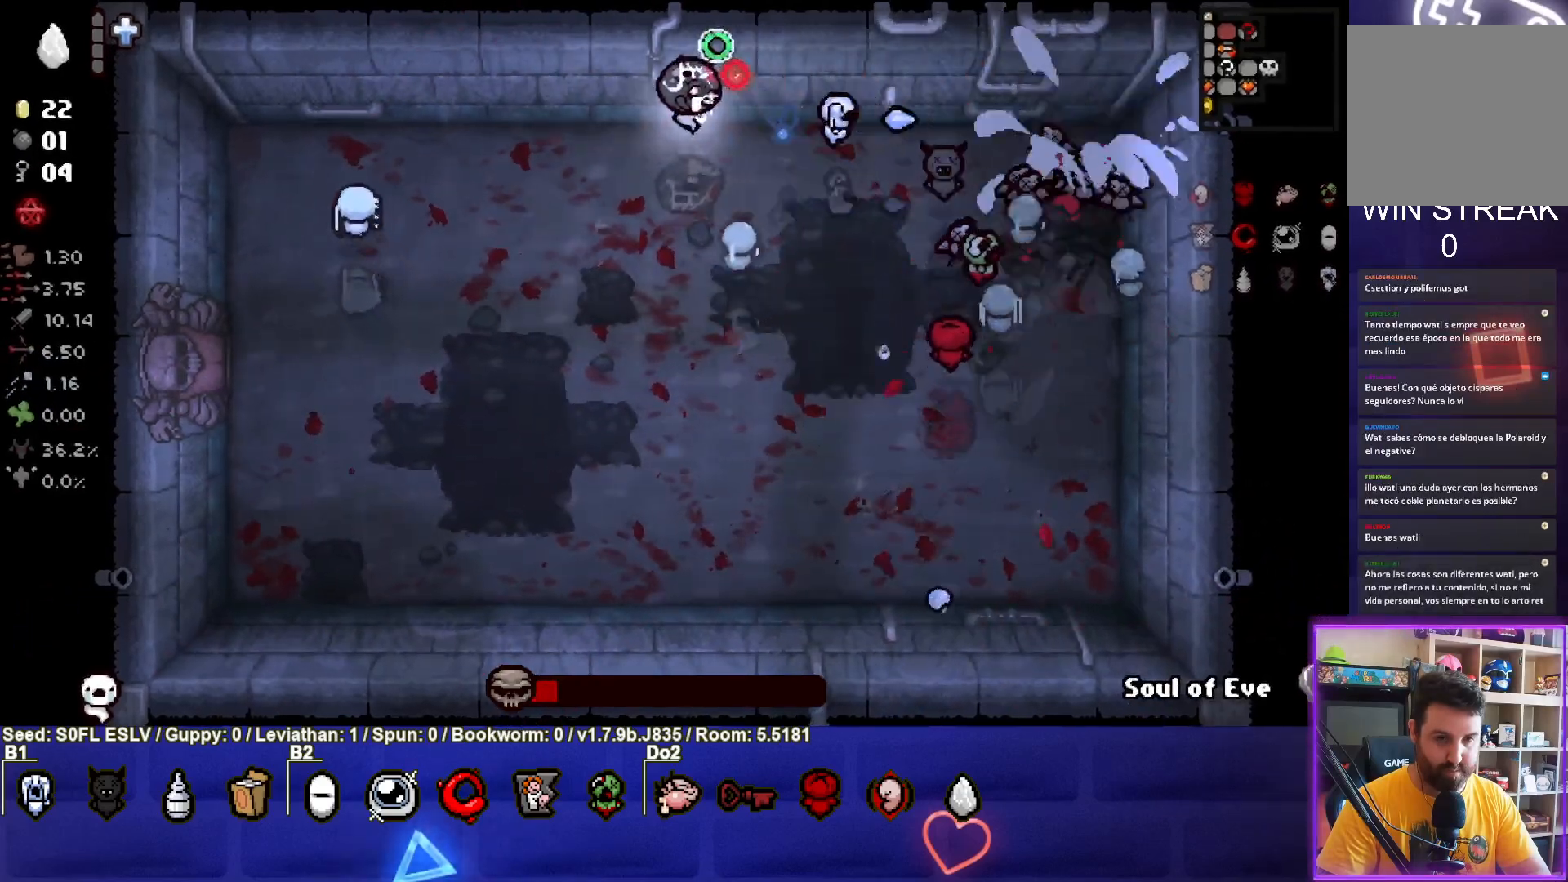
{"buttons": ["TRIANGLE"], "left_stick": "down-left", "events": [[317, "TRIANGLE", "down"], [383, "CIRCLE", "up"], [400, "left_stick", "down-left"]]}
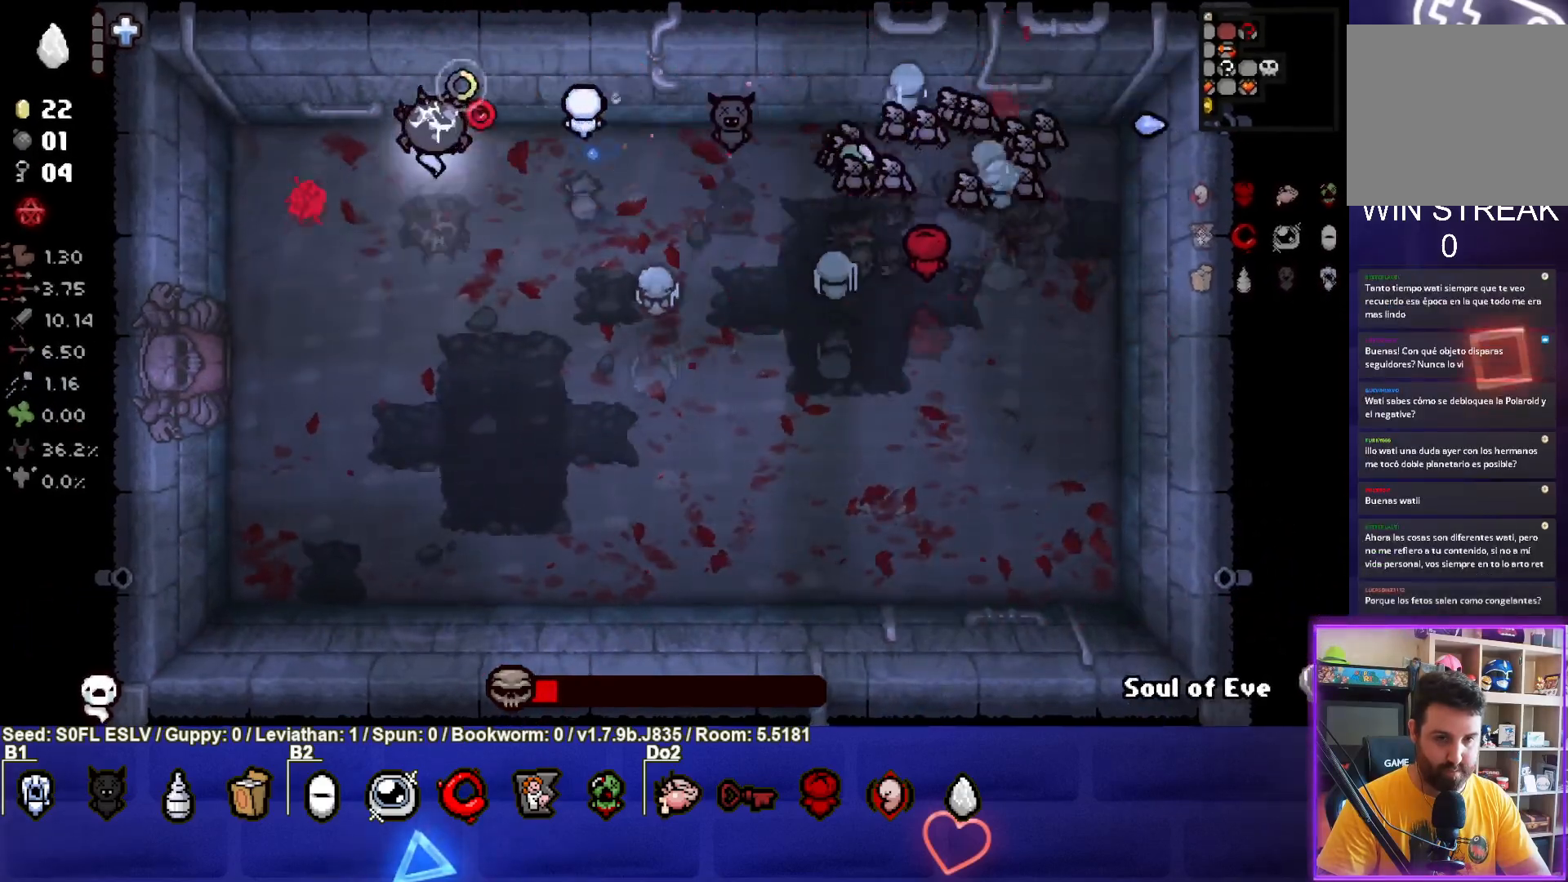
{"buttons": ["TRIANGLE"], "left_stick": "down", "events": [[417, "left_stick", "down"]]}
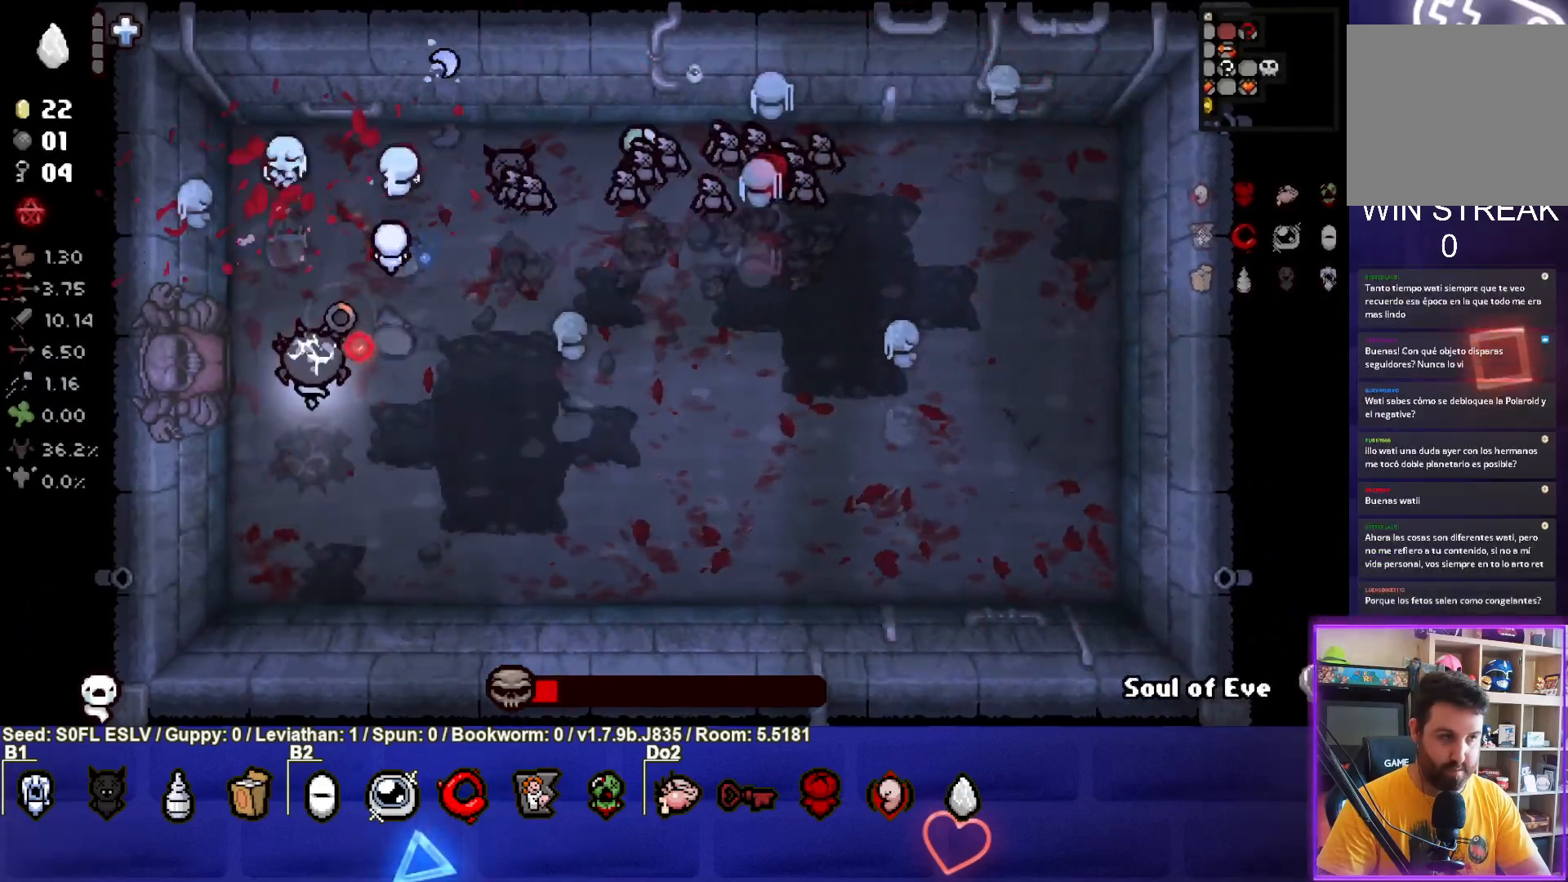
{"buttons": ["SQUARE"], "left_stick": "down-right", "events": [[133, "left_stick", "down-right"], [300, "SQUARE", "down"], [317, "TRIANGLE", "up"]]}
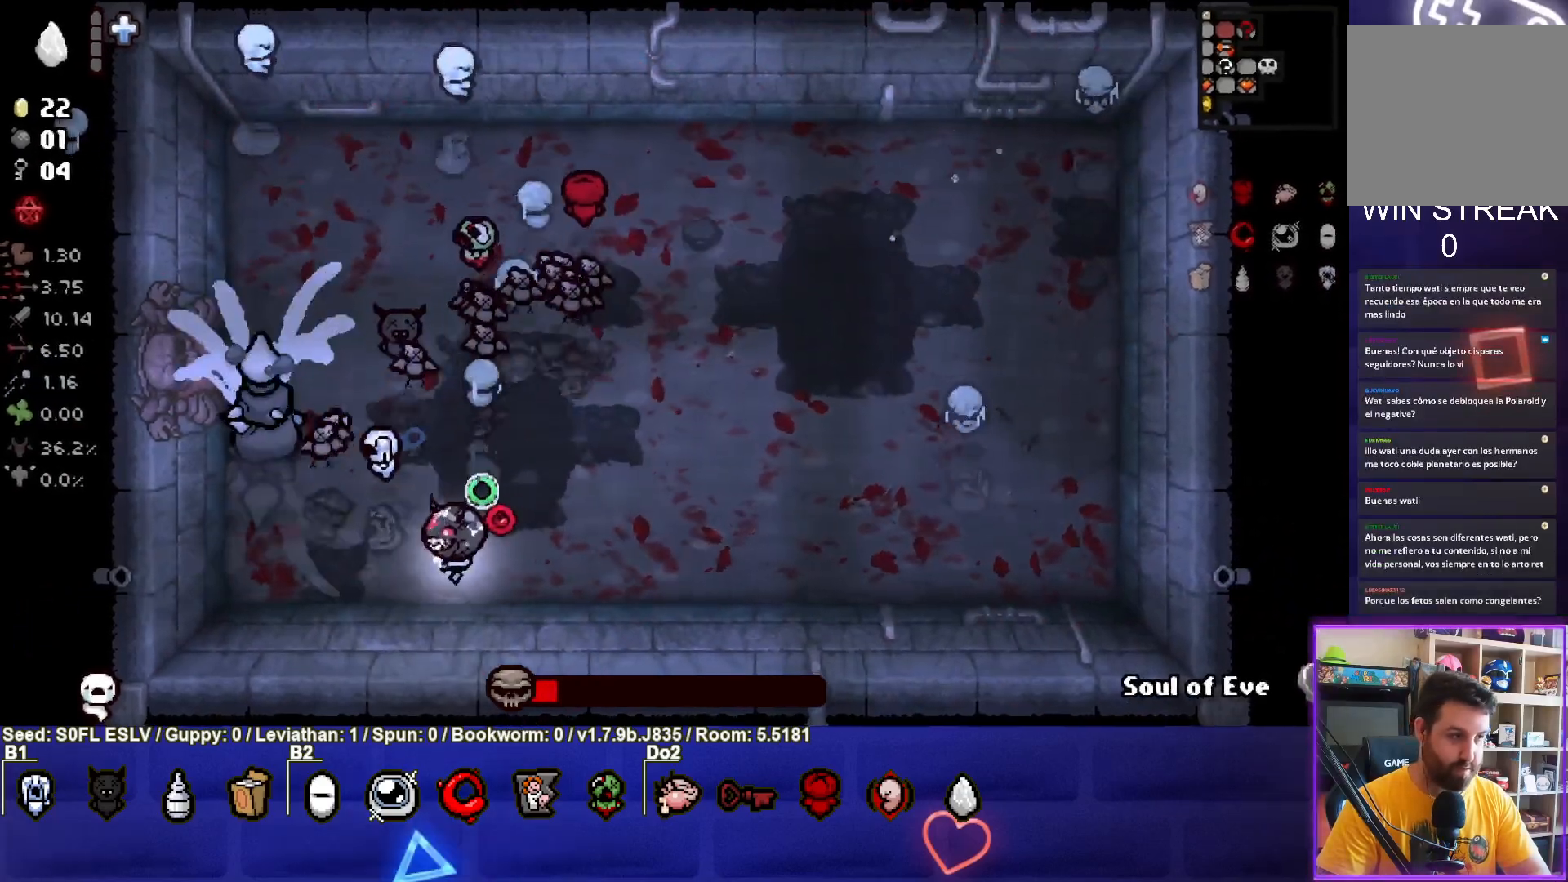
{"buttons": ["SQUARE"], "left_stick": "right", "events": [[17, "left_stick", "right"]]}
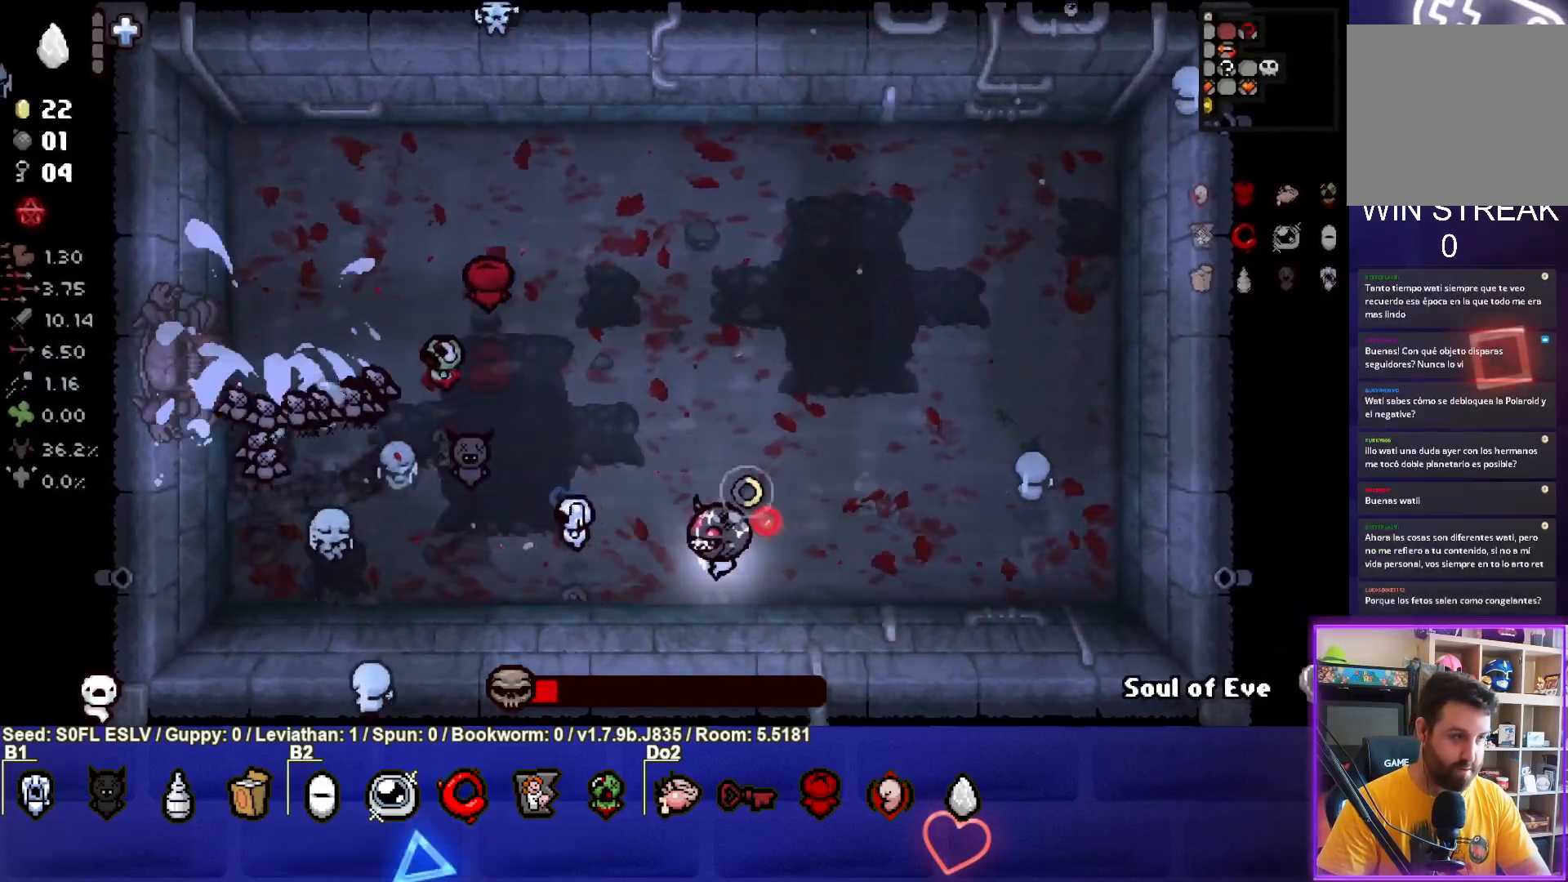
{"buttons": ["CROSS"], "left_stick": "up-right", "events": [[183, "CROSS", "down"], [250, "SQUARE", "up"], [467, "left_stick", "up-right"]]}
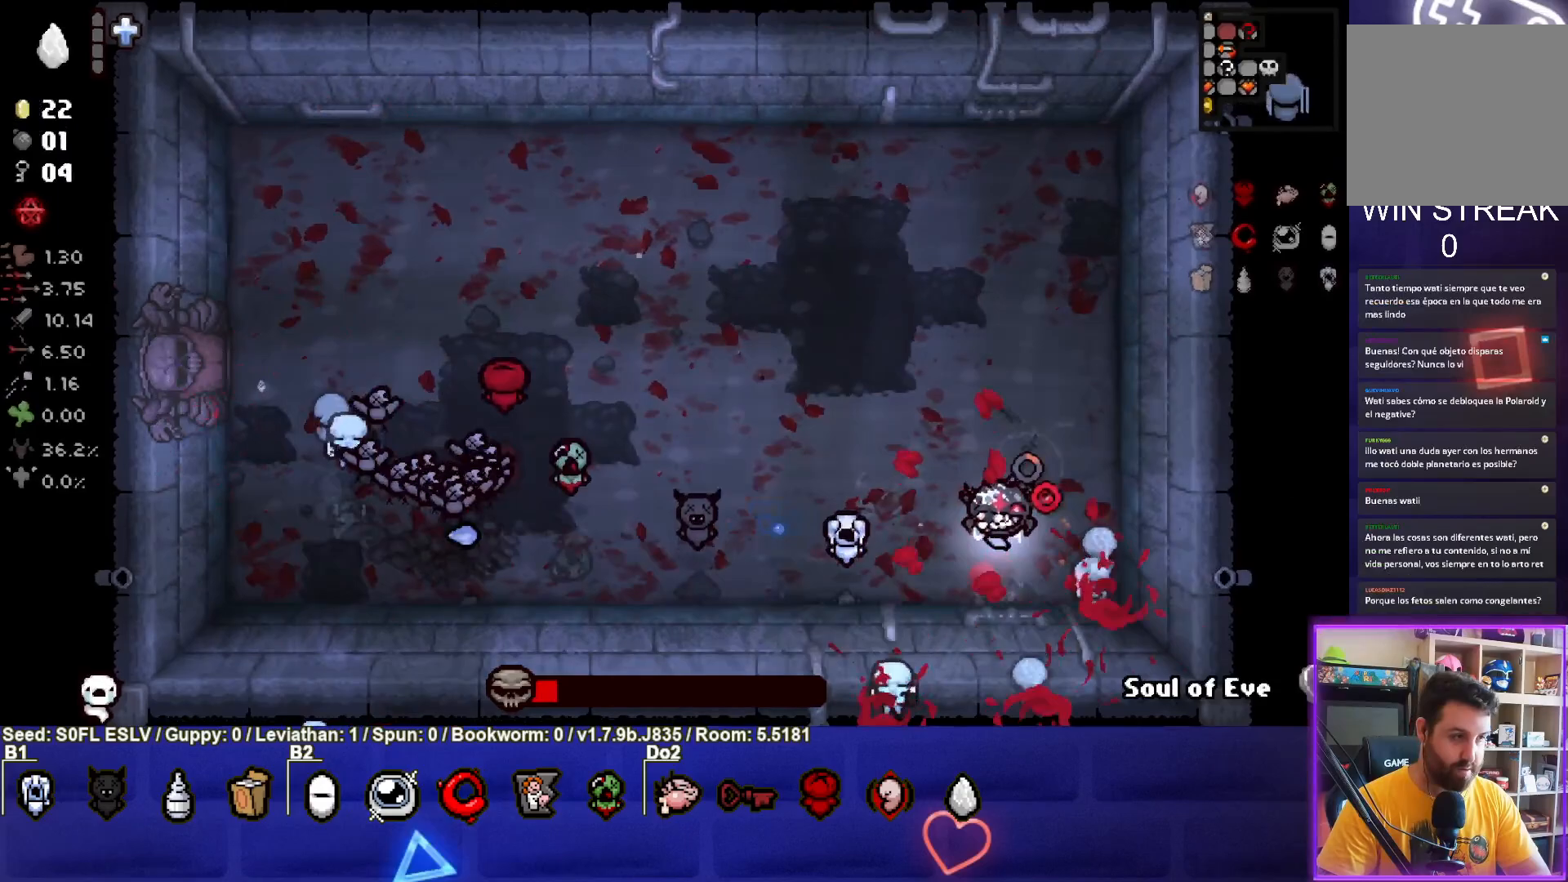
{"buttons": ["CROSS"], "left_stick": "up", "events": [[183, "left_stick", "up"]]}
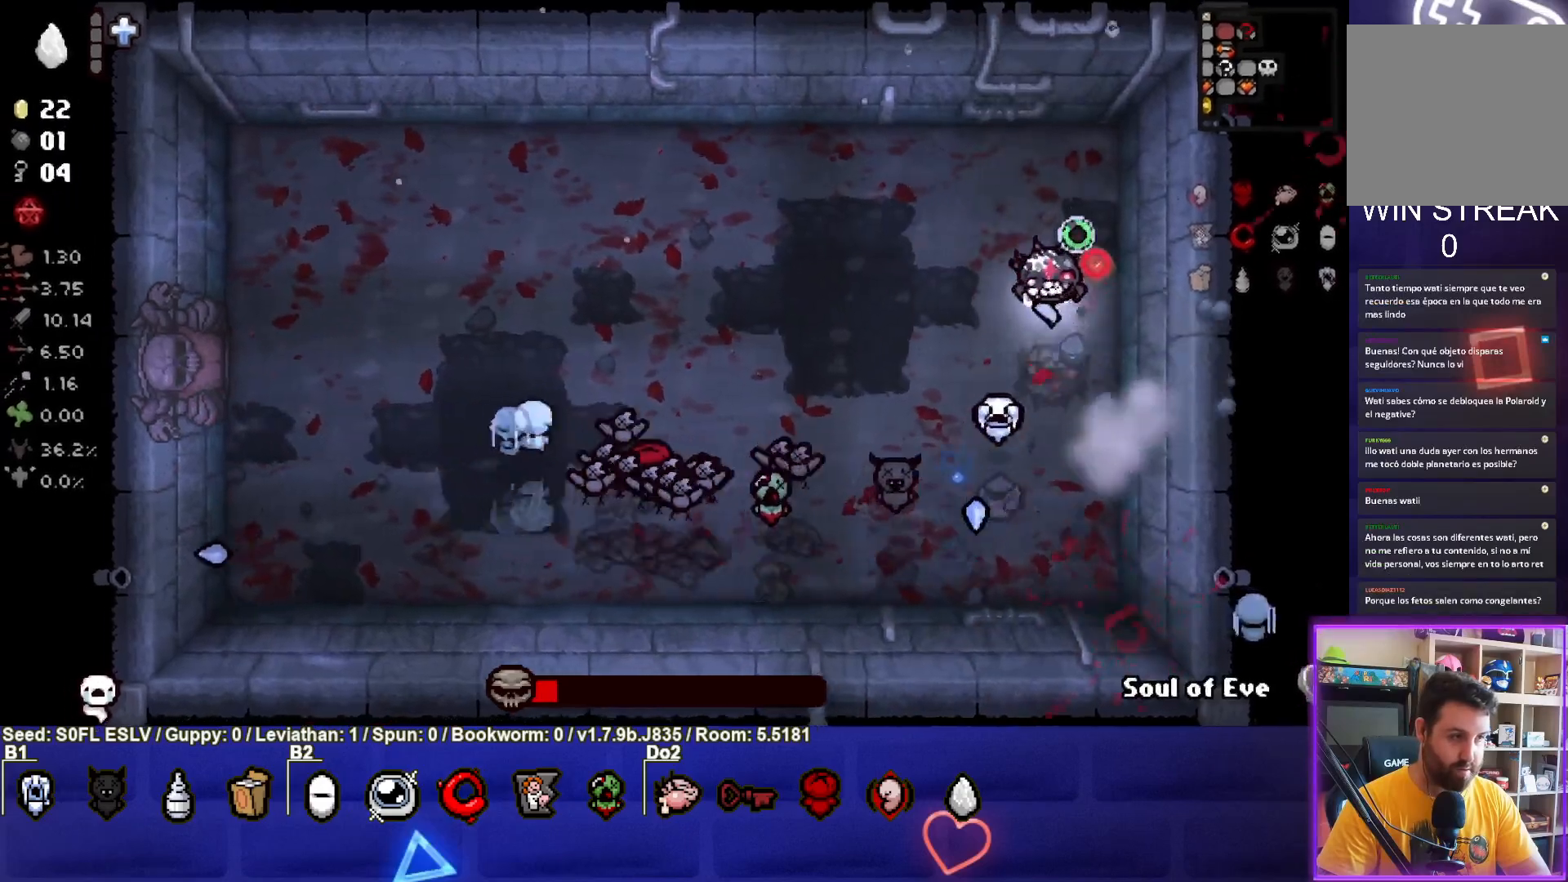
{"buttons": ["CROSS"], "left_stick": "up-left", "events": [[400, "left_stick", "up-left"]]}
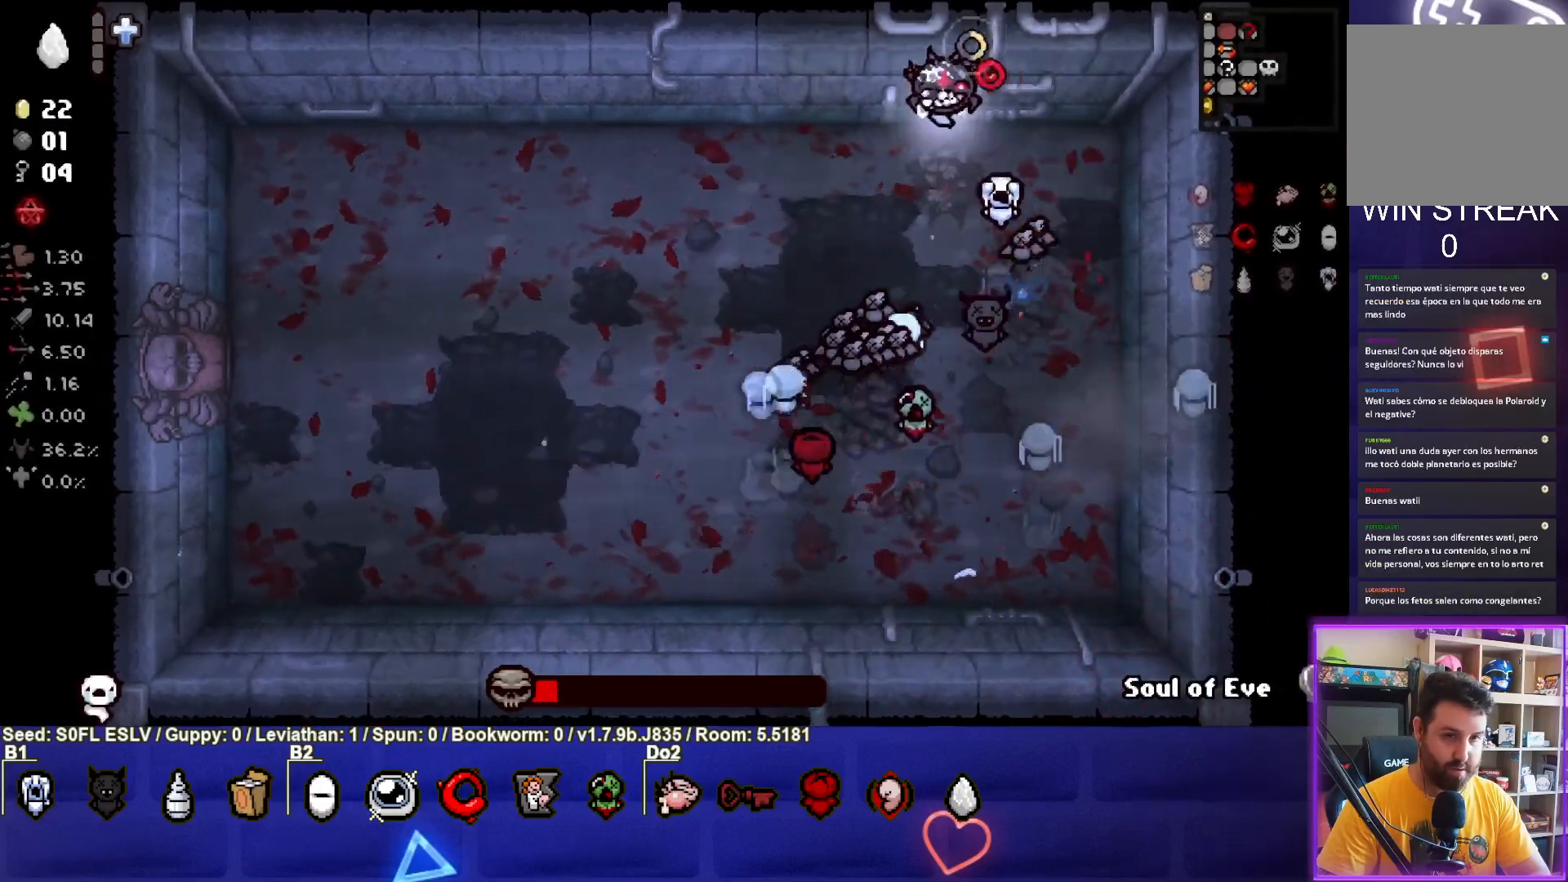
{"buttons": ["CIRCLE"], "left_stick": "left", "events": [[33, "CIRCLE", "down"], [33, "CROSS", "up"], [33, "left_stick", "left"]]}
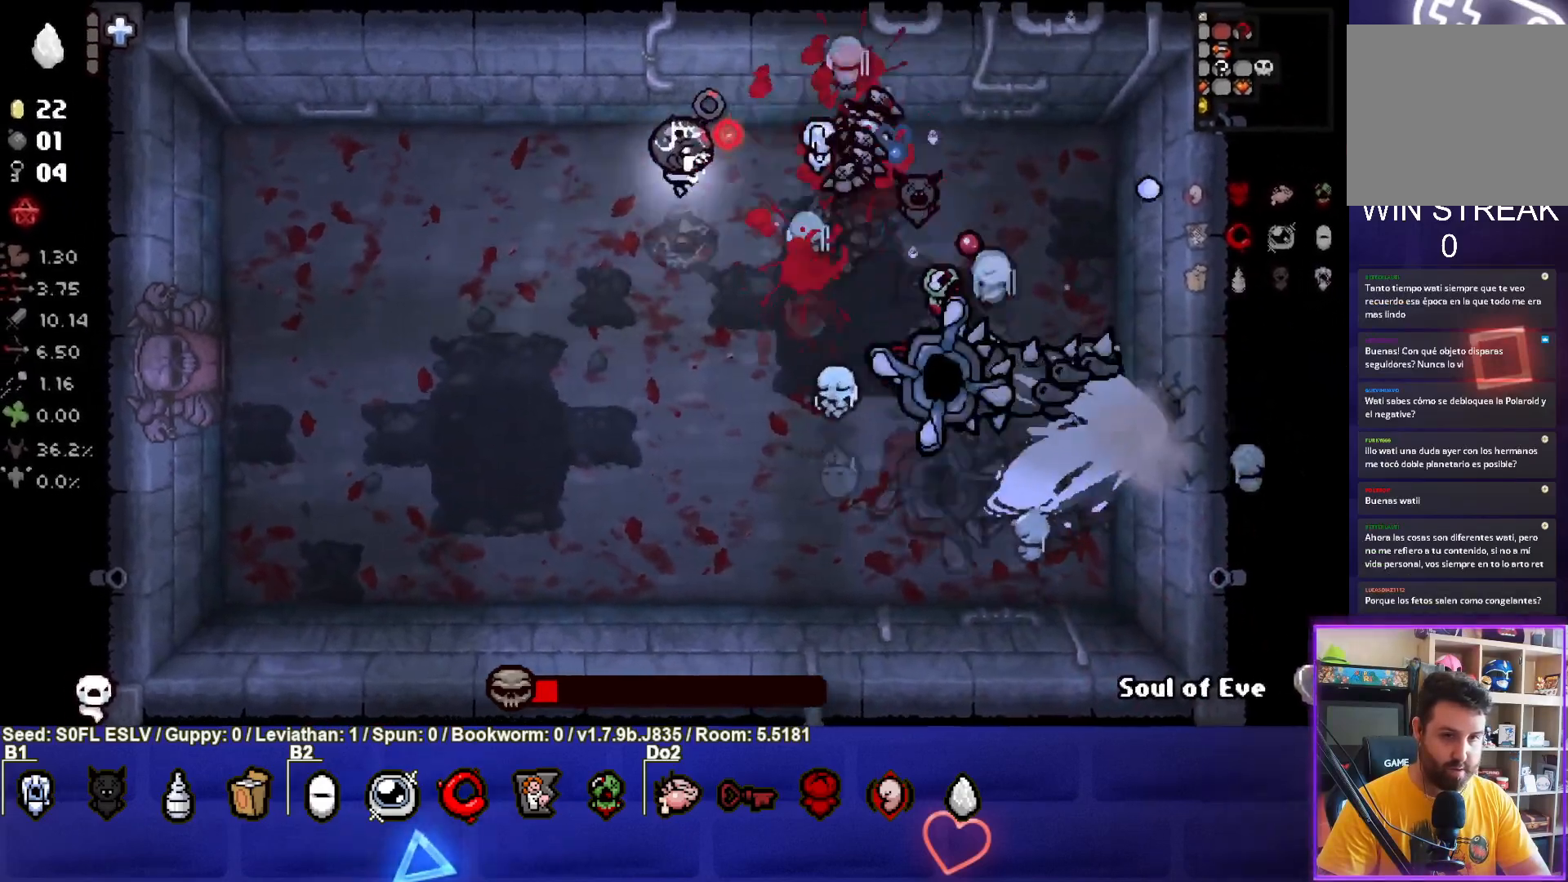
{"buttons": ["CROSS"], "left_stick": "up-left", "events": [[217, "left_stick", "up-left"], [317, "CIRCLE", "up"], [317, "CROSS", "down"]]}
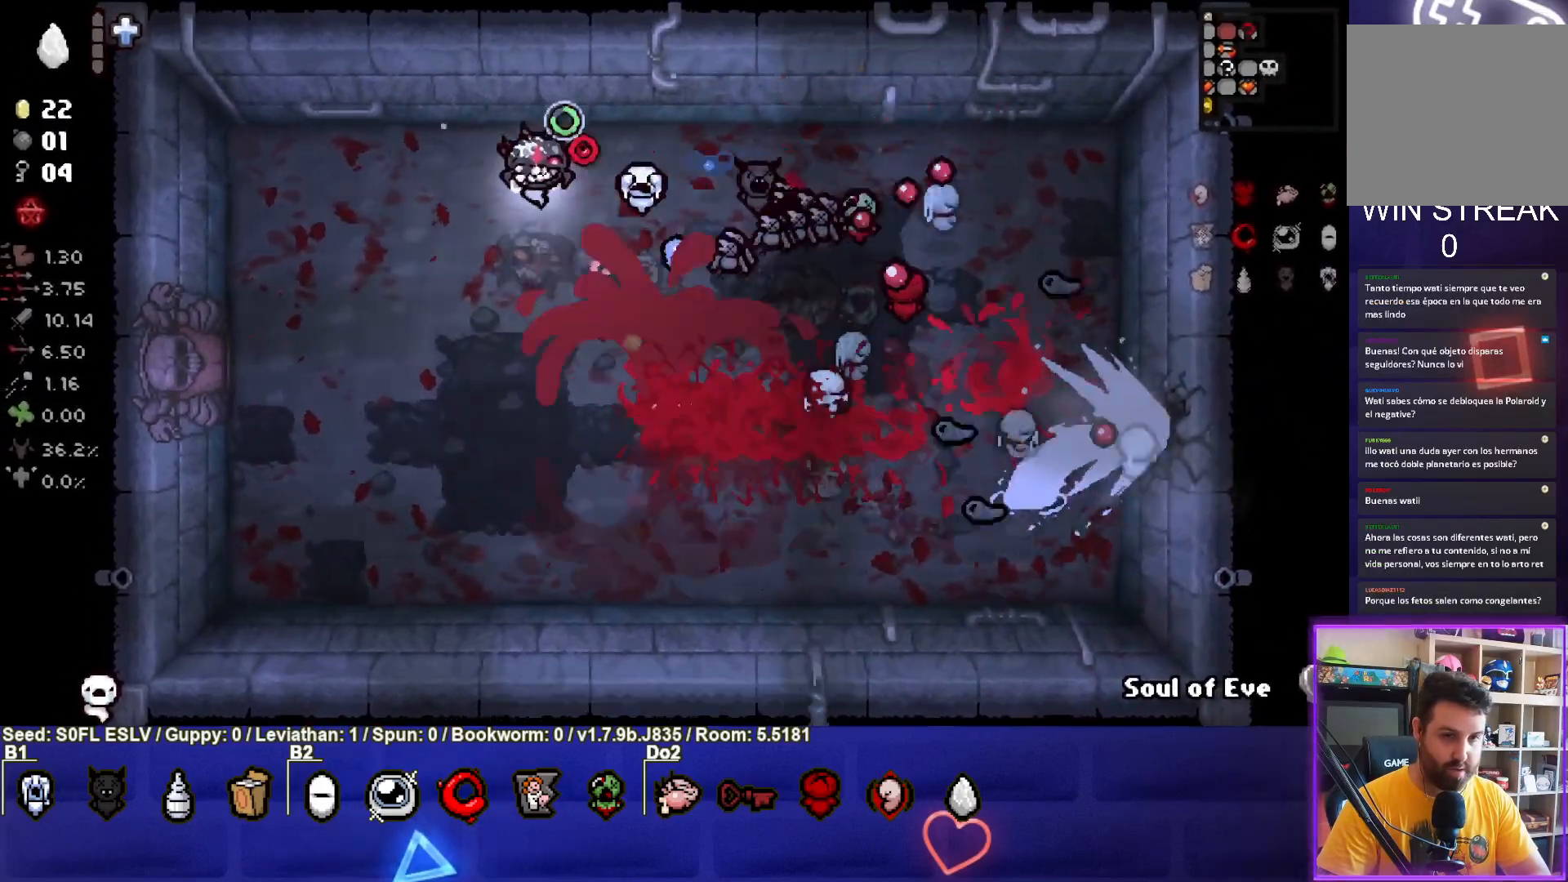
{"buttons": ["CROSS"], "left_stick": "center", "events": [[383, "left_stick", "center"]]}
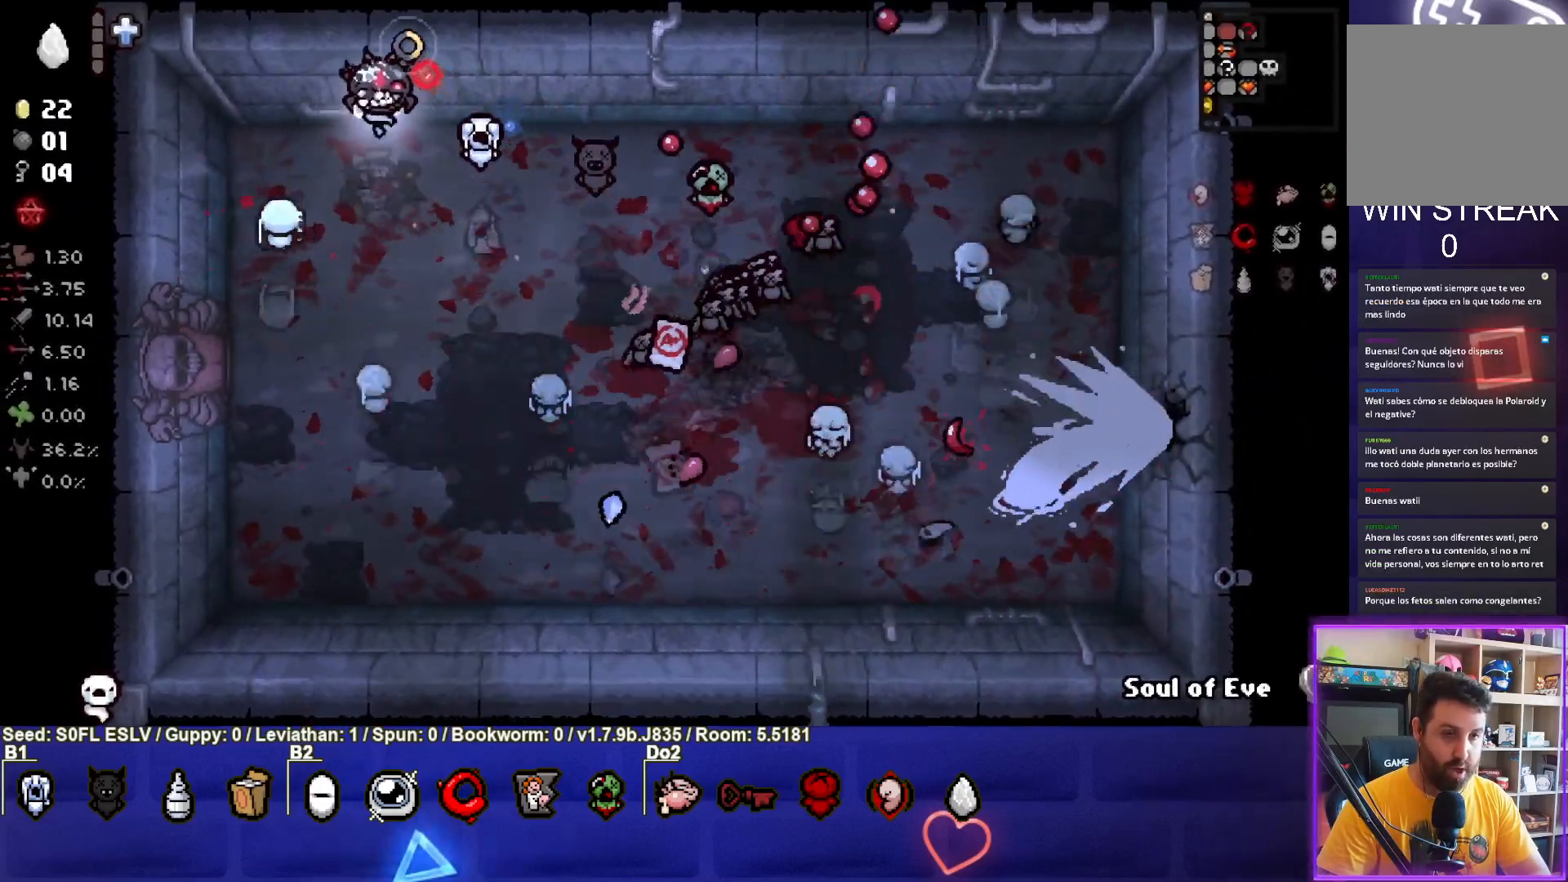
{"buttons": ["CIRCLE"], "left_stick": "center", "events": [[67, "left_stick", "left"], [183, "left_stick", "center"], [200, "CIRCLE", "down"], [200, "CROSS", "up"], [267, "left_stick", "down"], [367, "left_stick", "down-left"], [483, "left_stick", "center"]]}
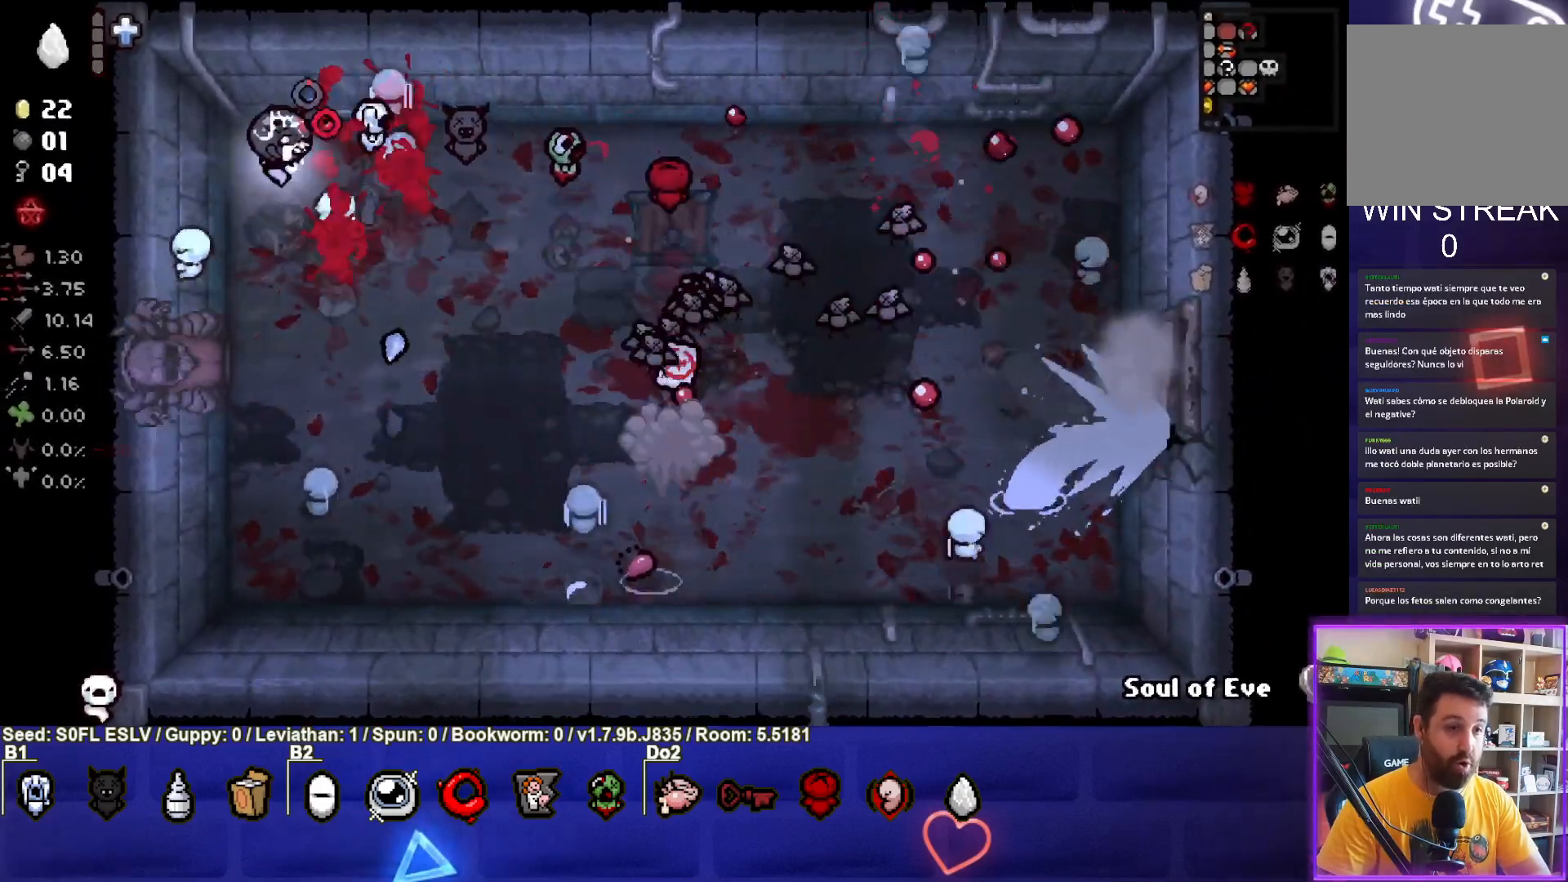
{"buttons": [], "left_stick": "right", "events": [[133, "left_stick", "down"], [317, "left_stick", "center"], [400, "CIRCLE", "up"], [483, "left_stick", "right"]]}
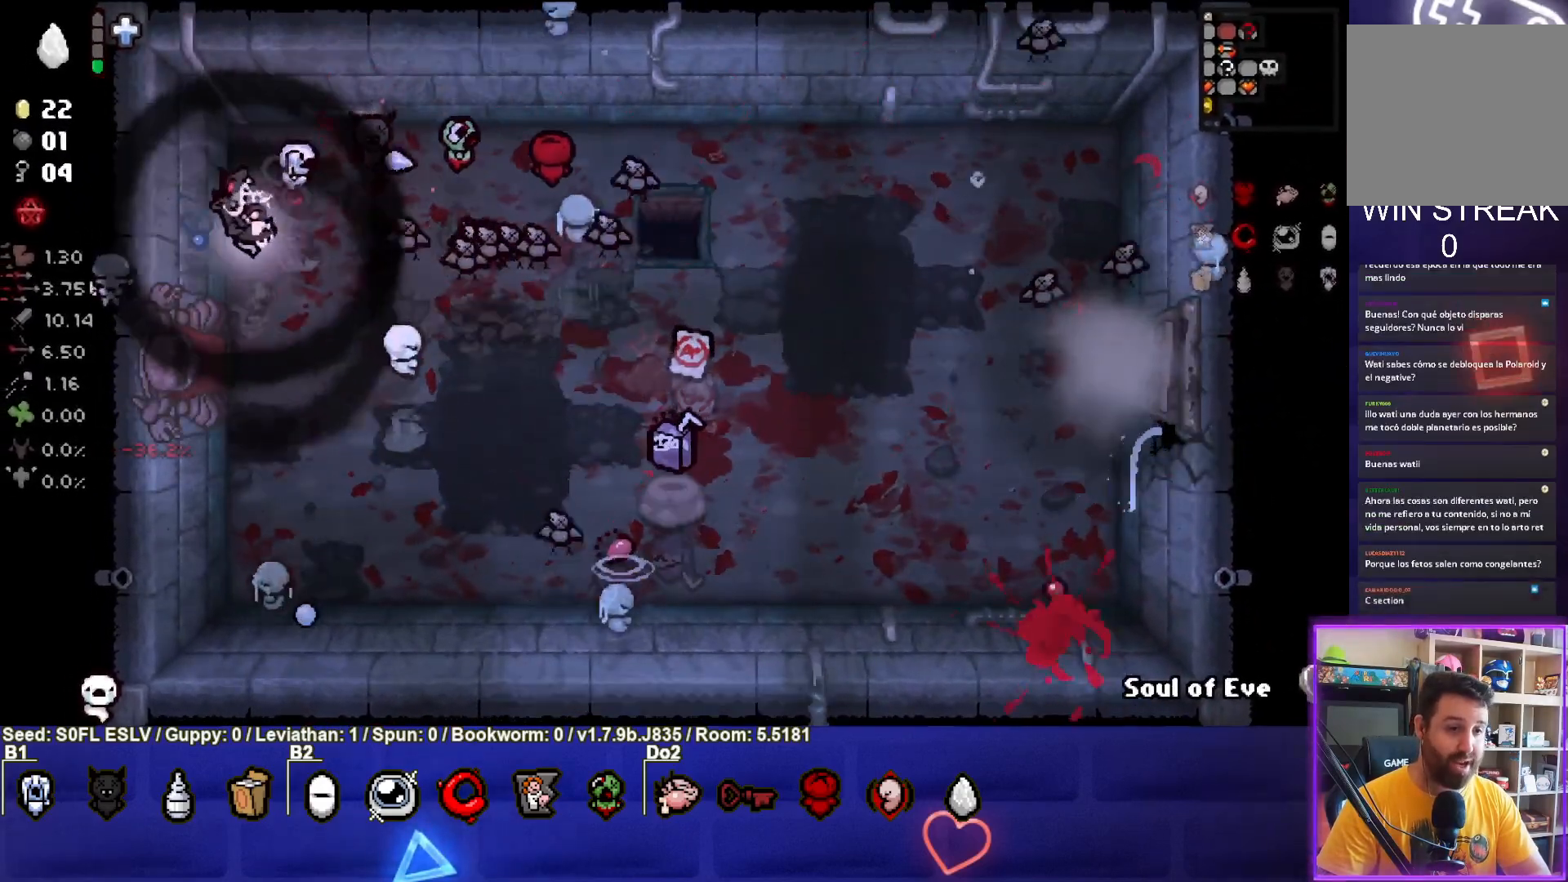
{"buttons": [], "left_stick": "center", "events": [[183, "left_stick", "center"], [317, "left_stick", "down"], [500, "left_stick", "center"]]}
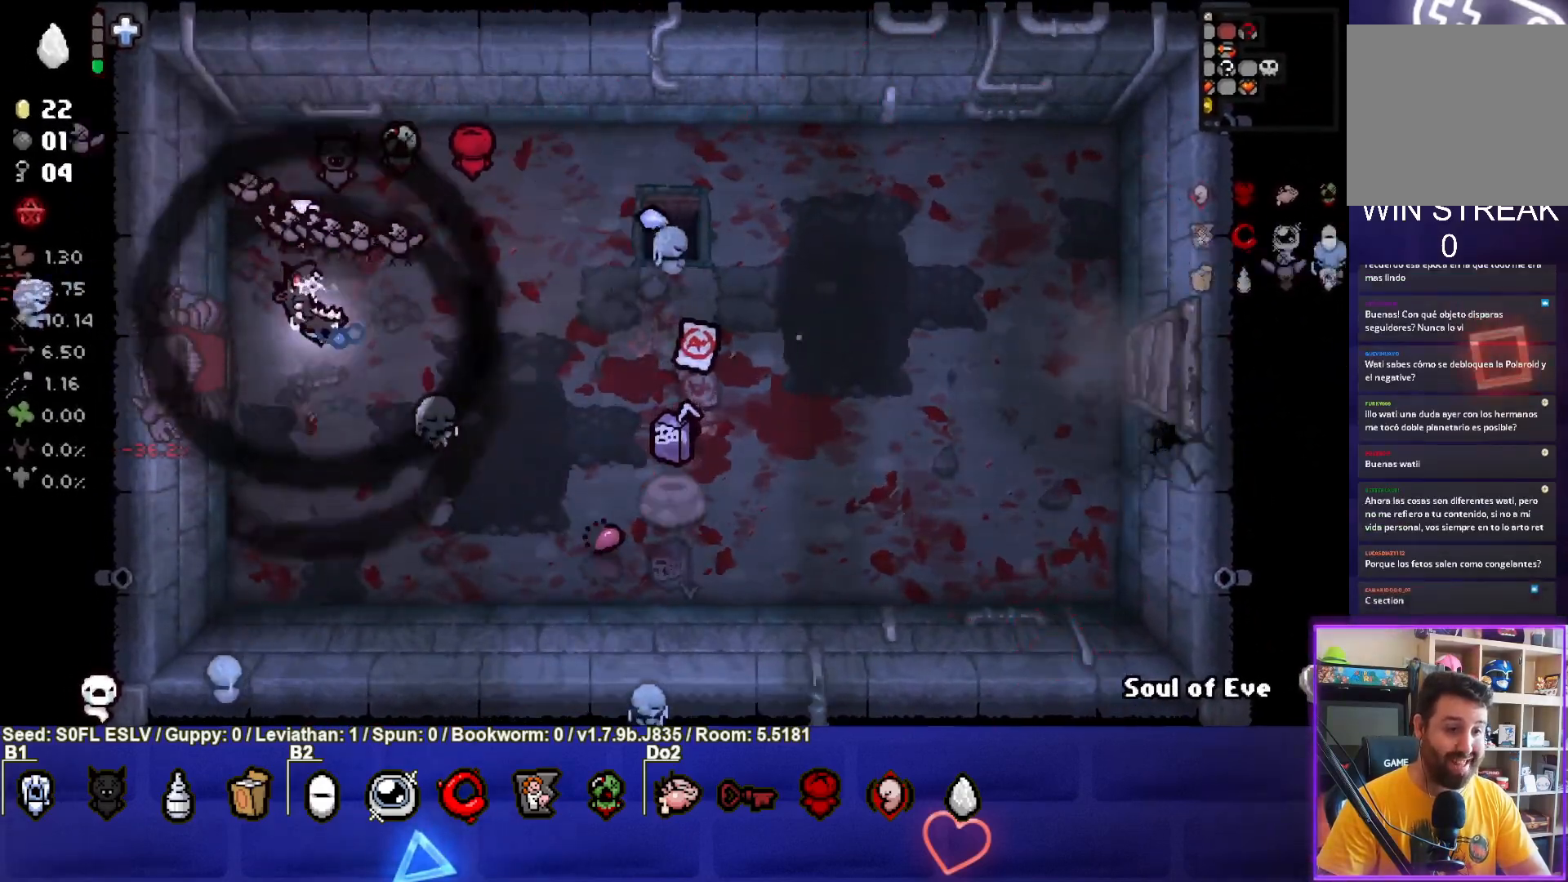
{"buttons": [], "left_stick": "right", "events": [[133, "left_stick", "down-right"], [183, "left_stick", "right"]]}
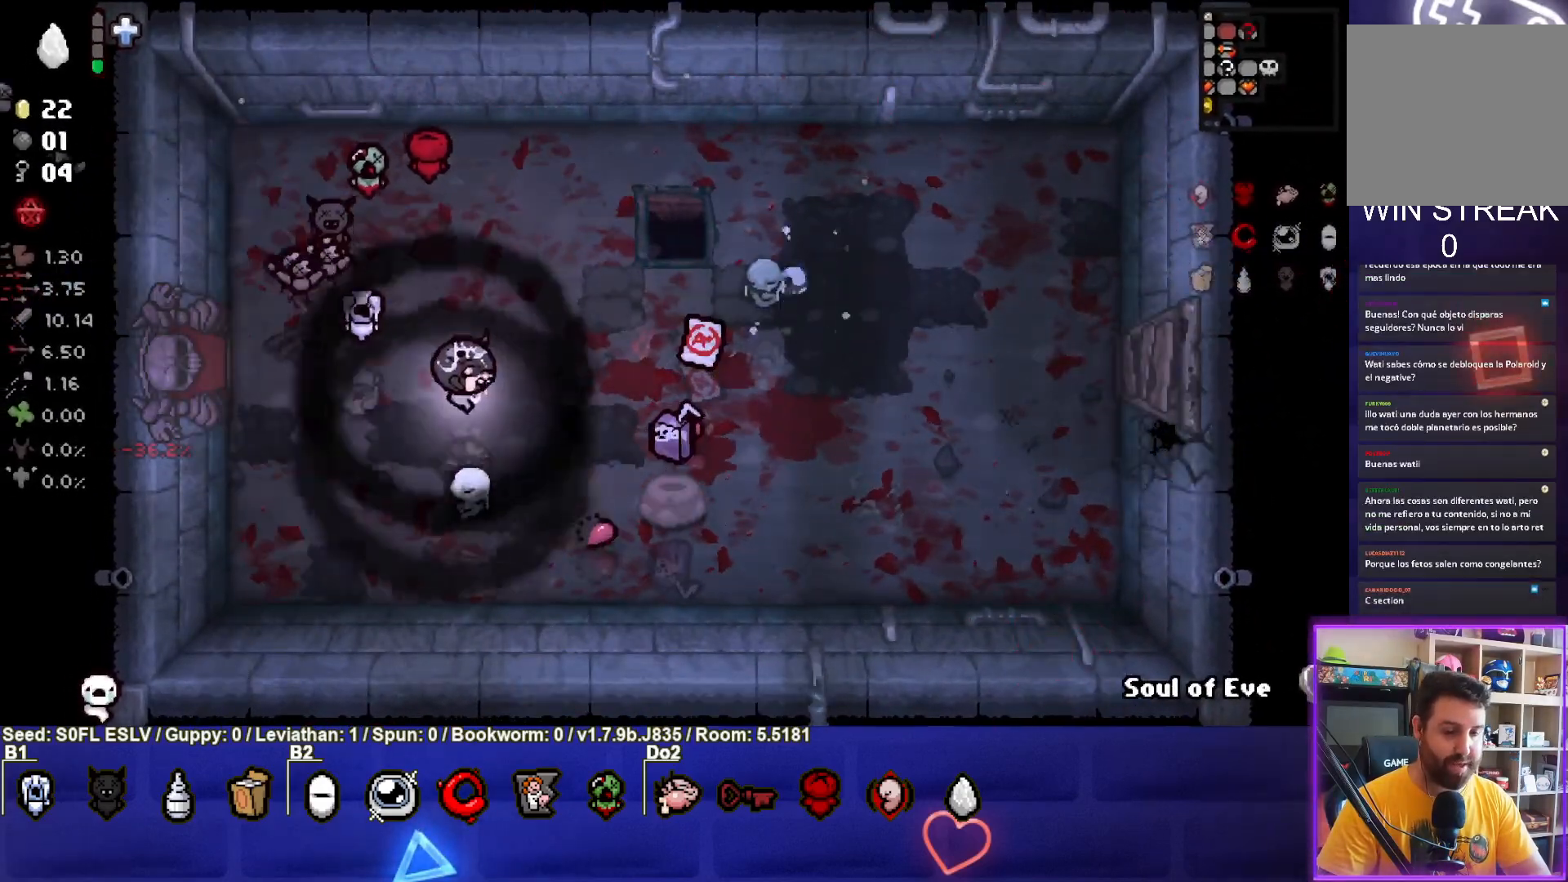
{"buttons": [], "left_stick": "left", "events": [[367, "left_stick", "center"], [500, "left_stick", "left"]]}
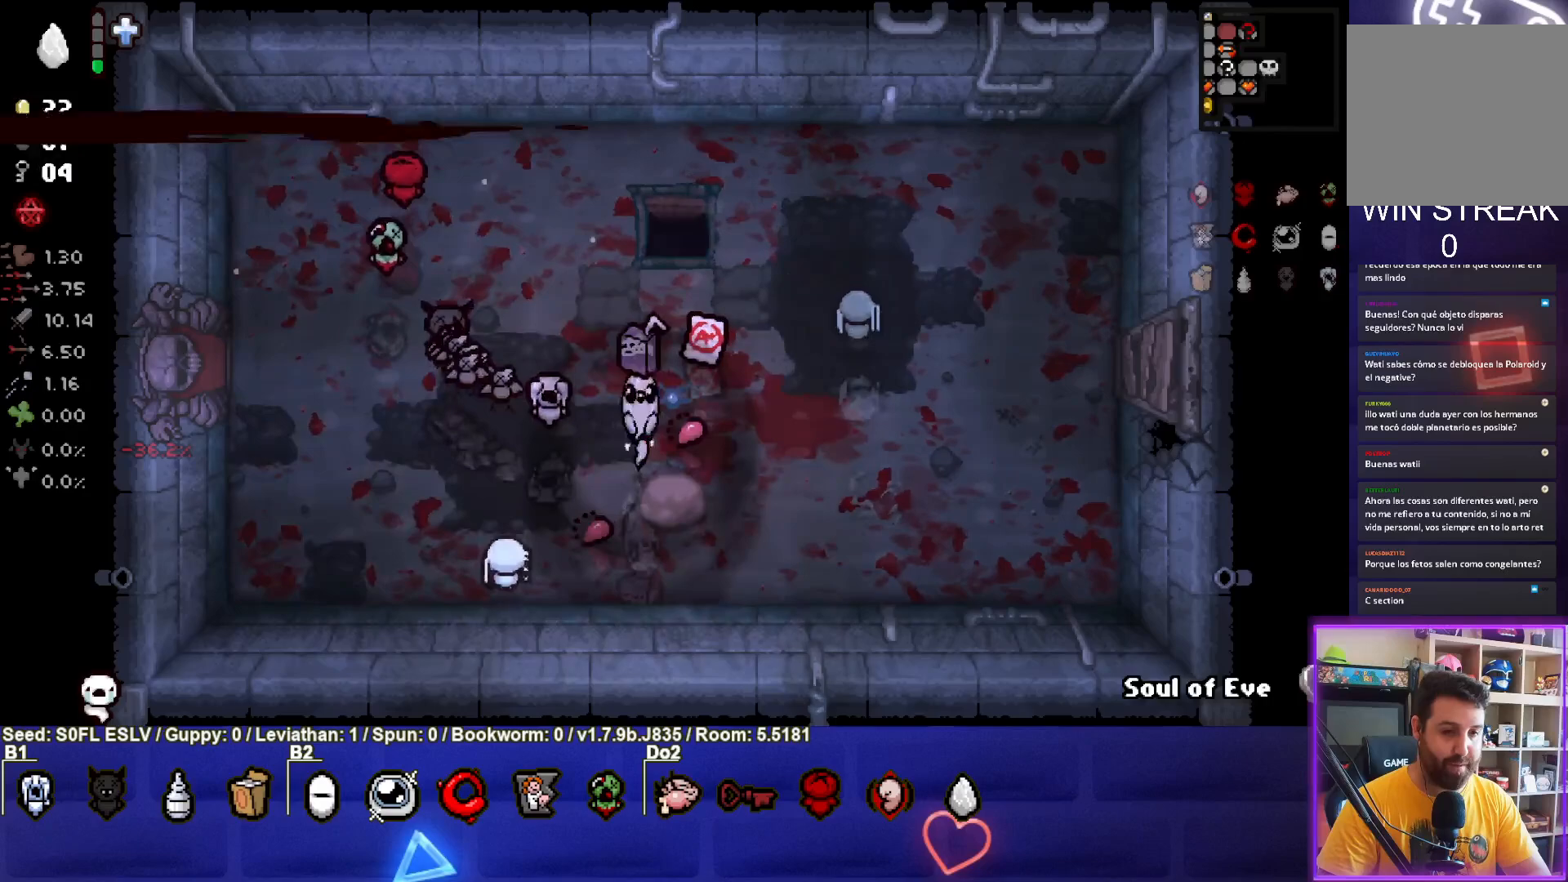
{"buttons": [], "left_stick": "center", "events": [[100, "left_stick", "up"], [250, "left_stick", "right"], [367, "left_stick", "down-right"], [483, "left_stick", "center"]]}